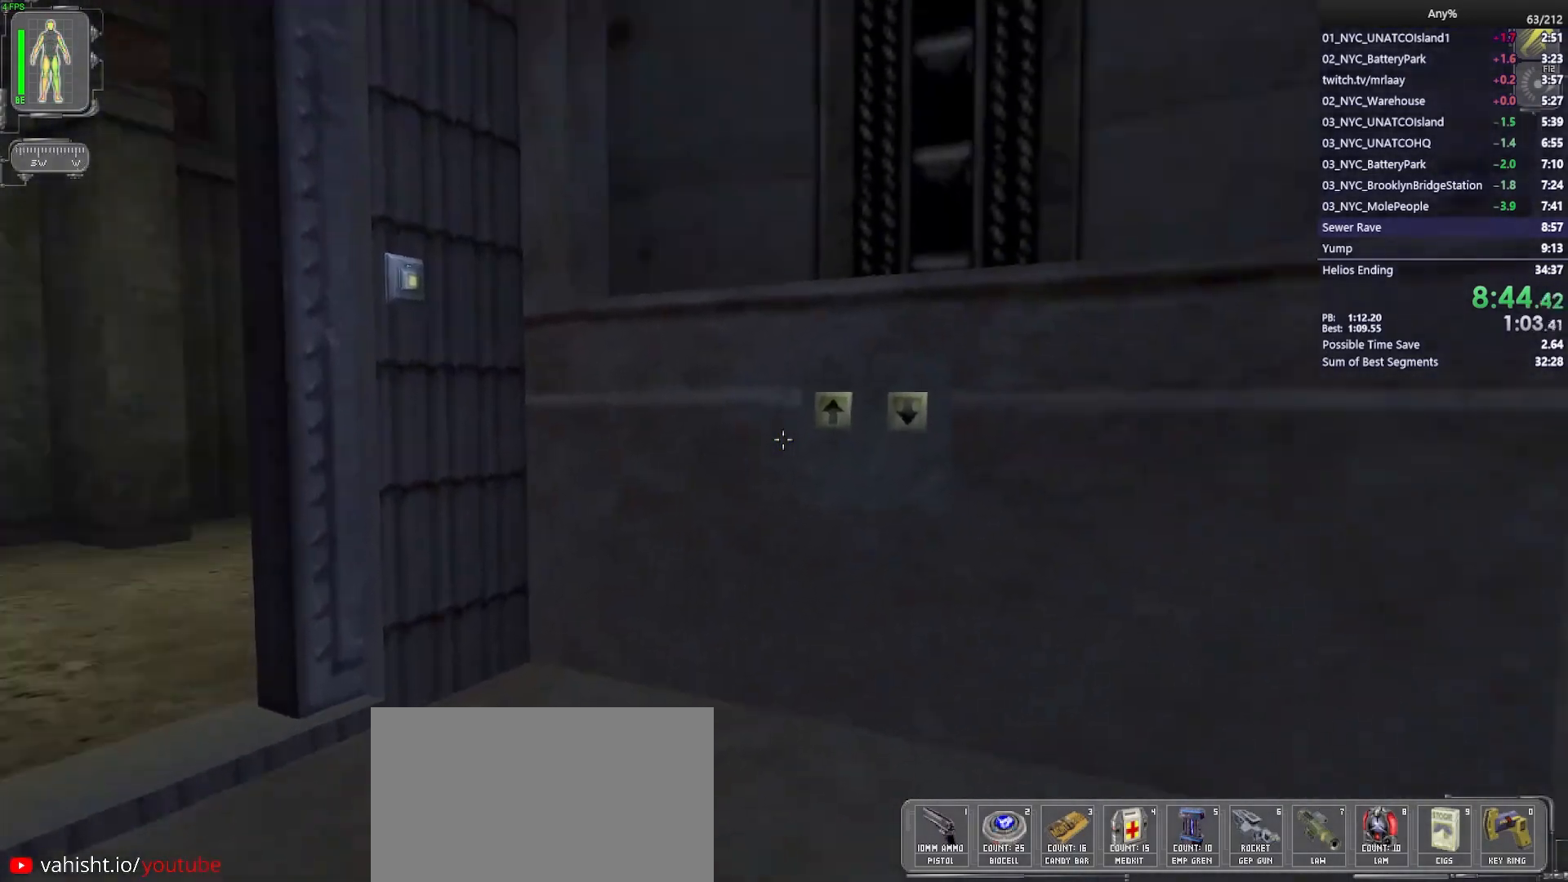
Gameplay with keyboard and mouse; each line is a JSON object with the keys and mouse buttons held at the frame after it. "events" lists presses ("down") and releases ("up") of "1", "2", "3", "4", "5", "a", "alt", "b", "c", "ctrl", "d", "e", "f", "g", "q", "r", "s", "shift", "space", "t", "tab", "tilde", "v", "w", "x", "z", "mouse_left", "mouse_wheel", "mouse_right", "mouse_mb4" and "mouse_mb5" between this image and that frame as [ms after this image, input, new state], when the widget could be followed in between. "mouse_left", "mouse_wheel", "mouse_right", "mouse_mb4", "mouse_mb5" = the "left", "wheel", "right", "mb4", "mb5" buttons of the "mouse" list. No other keys are recorded. "wheel" means that the mouse wheel is clicked or scrolled. Mouse movement is not recorded.
{"keys": ["ctrl"], "mouse": ["wheel"], "events": [[67, "a", "up"], [383, "w", "up"]]}
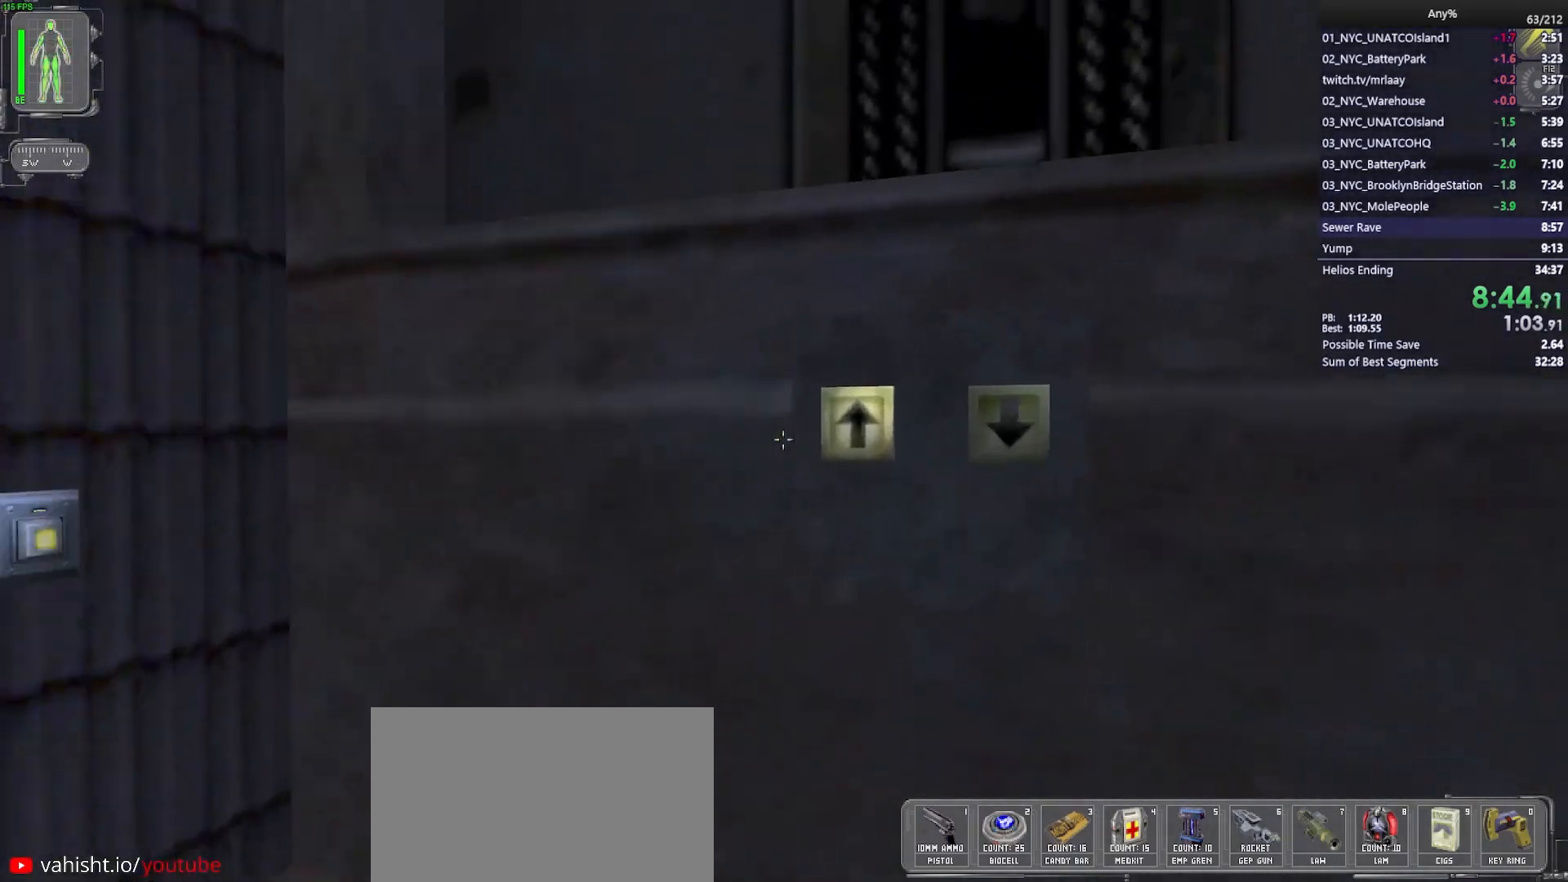
{"keys": [], "mouse": [], "events": [[33, "mouse_wheel", "up"], [33, "s", "down"], [267, "ctrl", "up"], [317, "d", "down"], [450, "d", "up"], [450, "s", "up"]]}
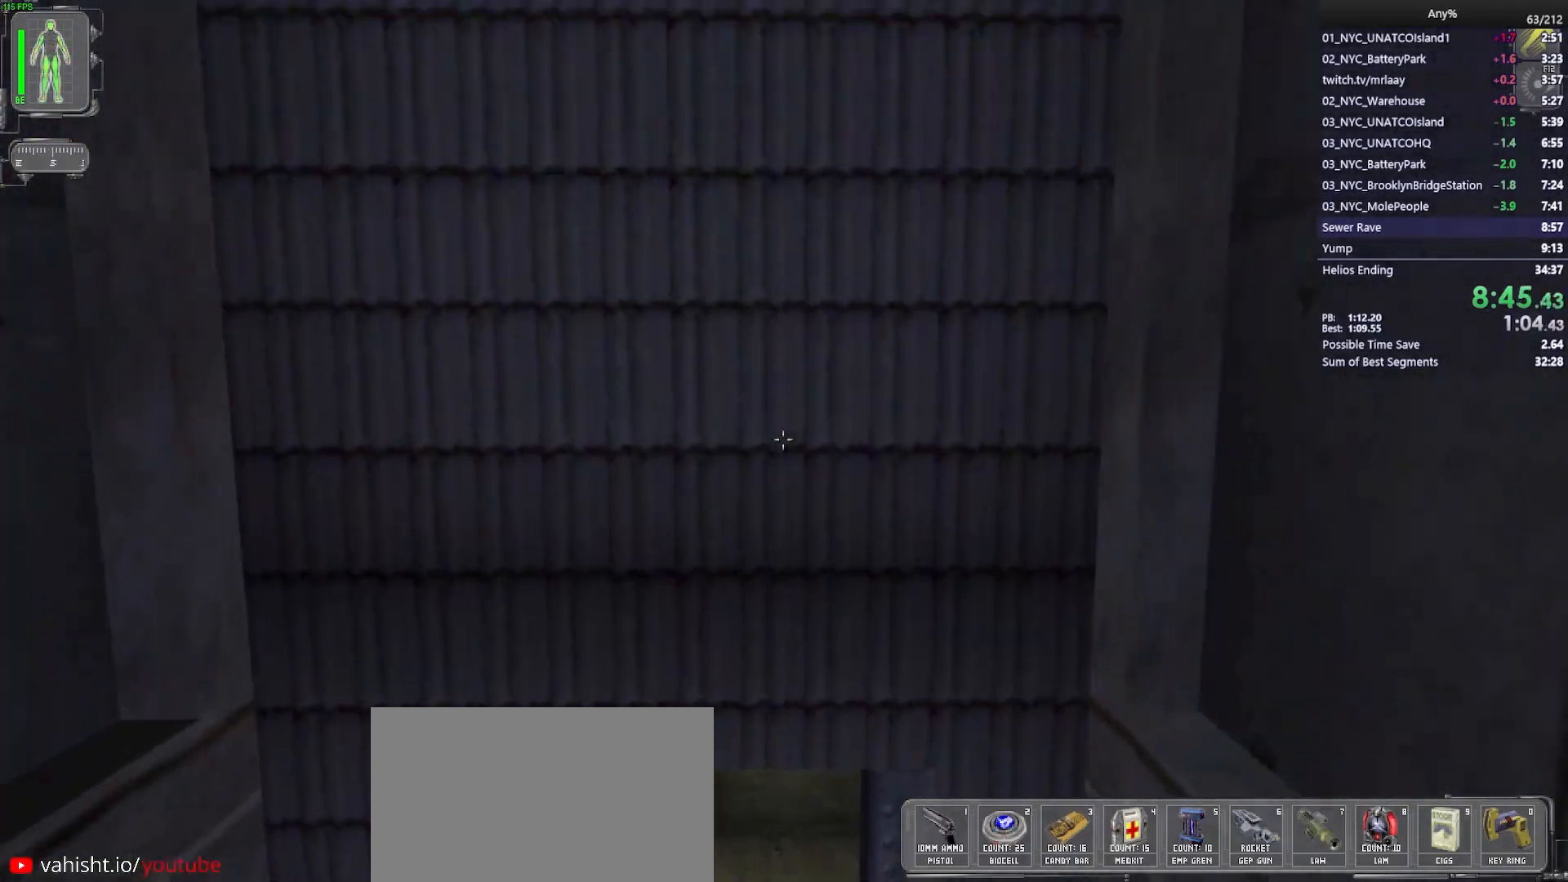
{"keys": [], "mouse": [], "events": [[133, "a", "down"], [183, "a", "up"]]}
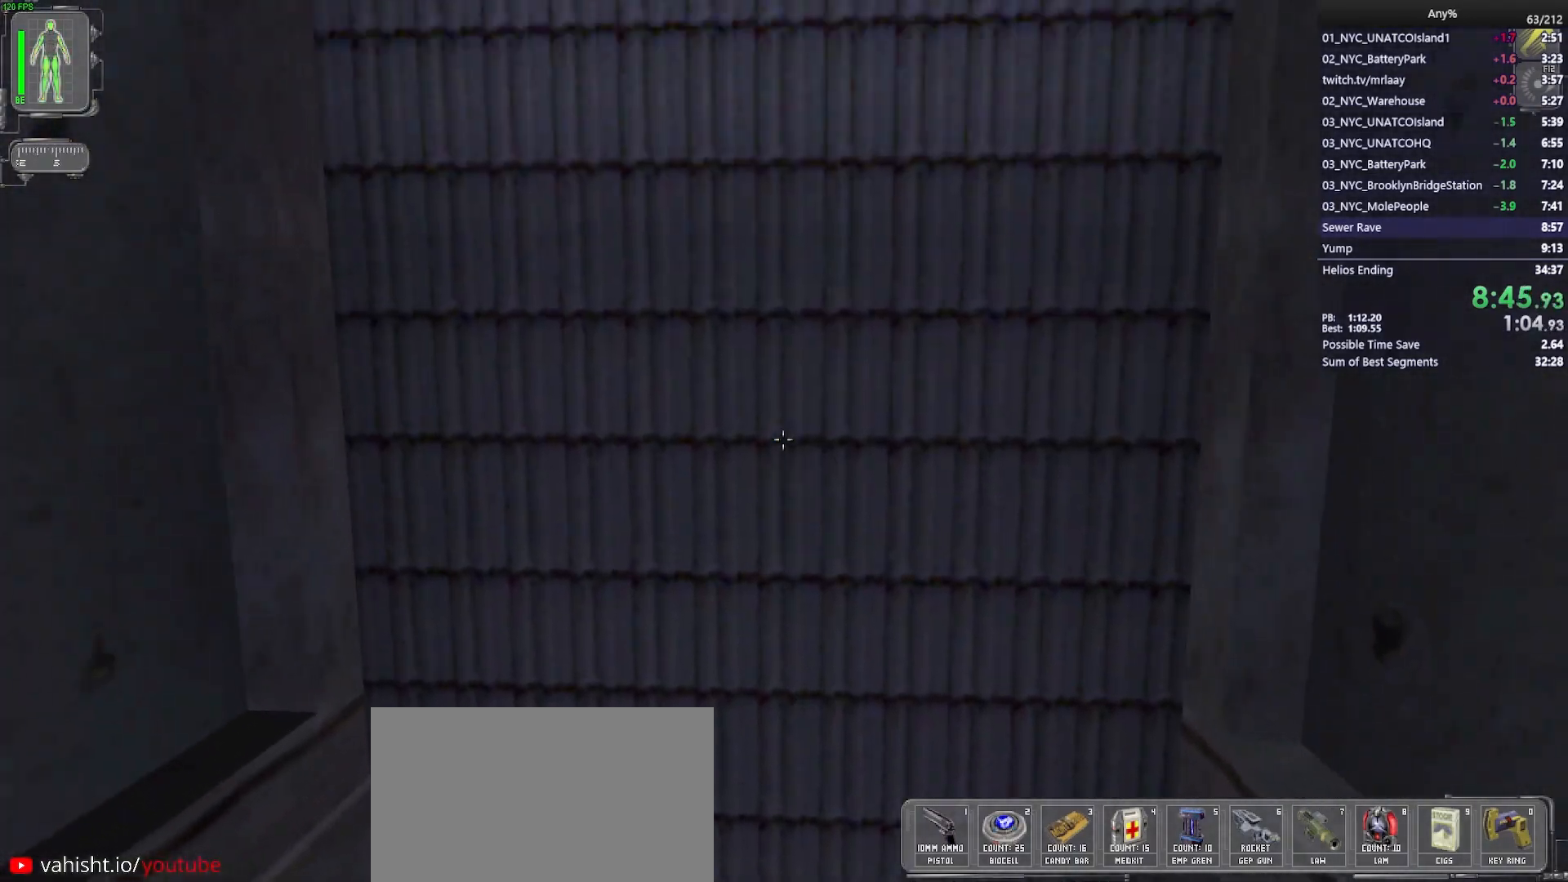
{"keys": ["w"], "mouse": [], "events": [[383, "w", "down"]]}
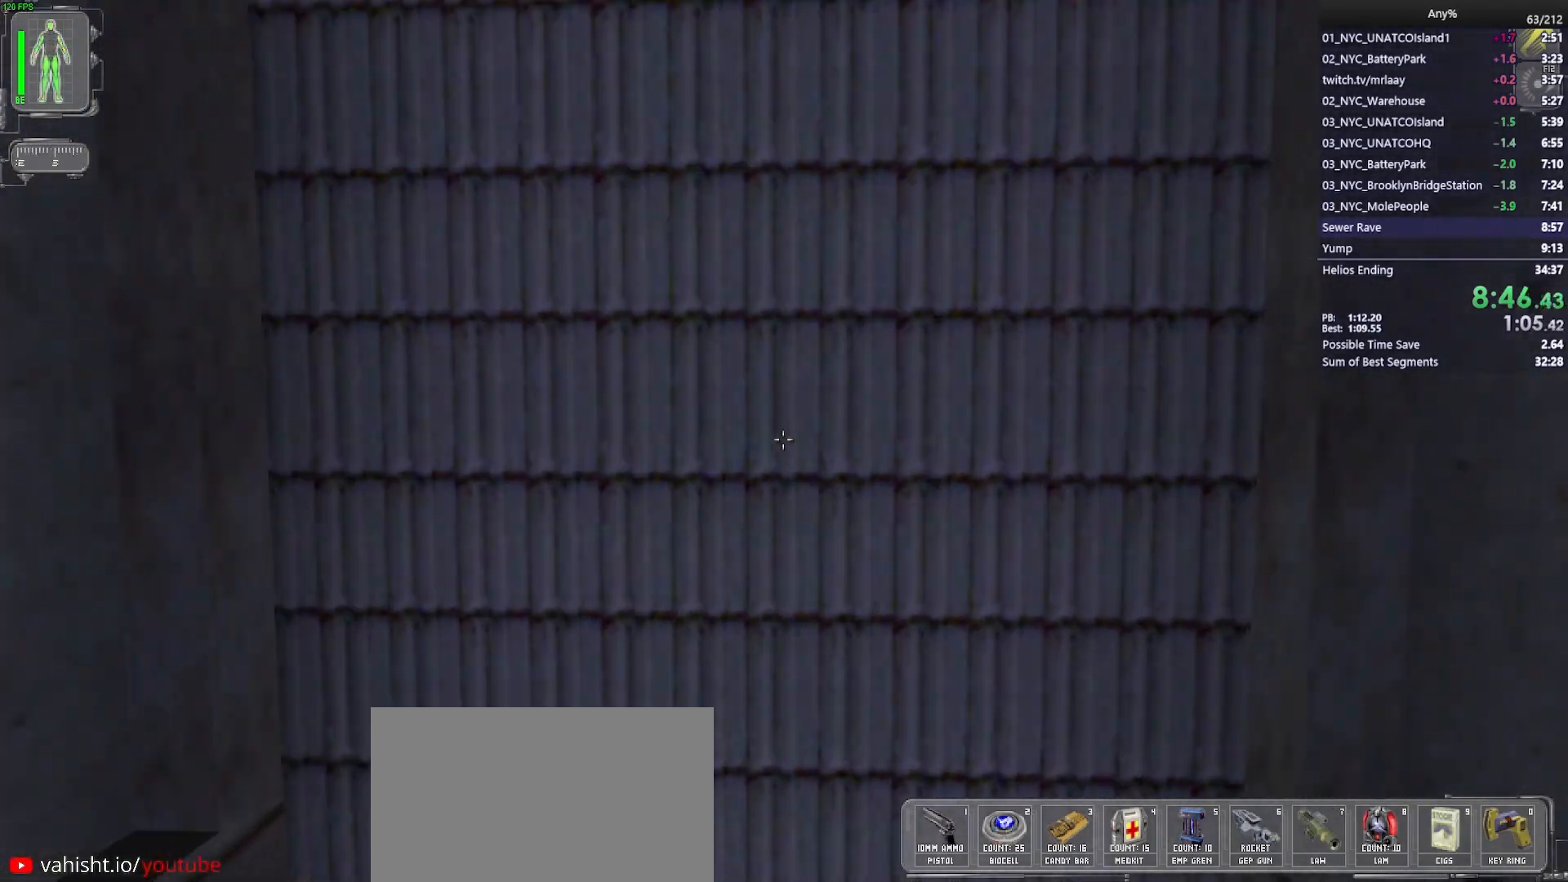
{"keys": [], "mouse": [], "events": [[67, "w", "up"]]}
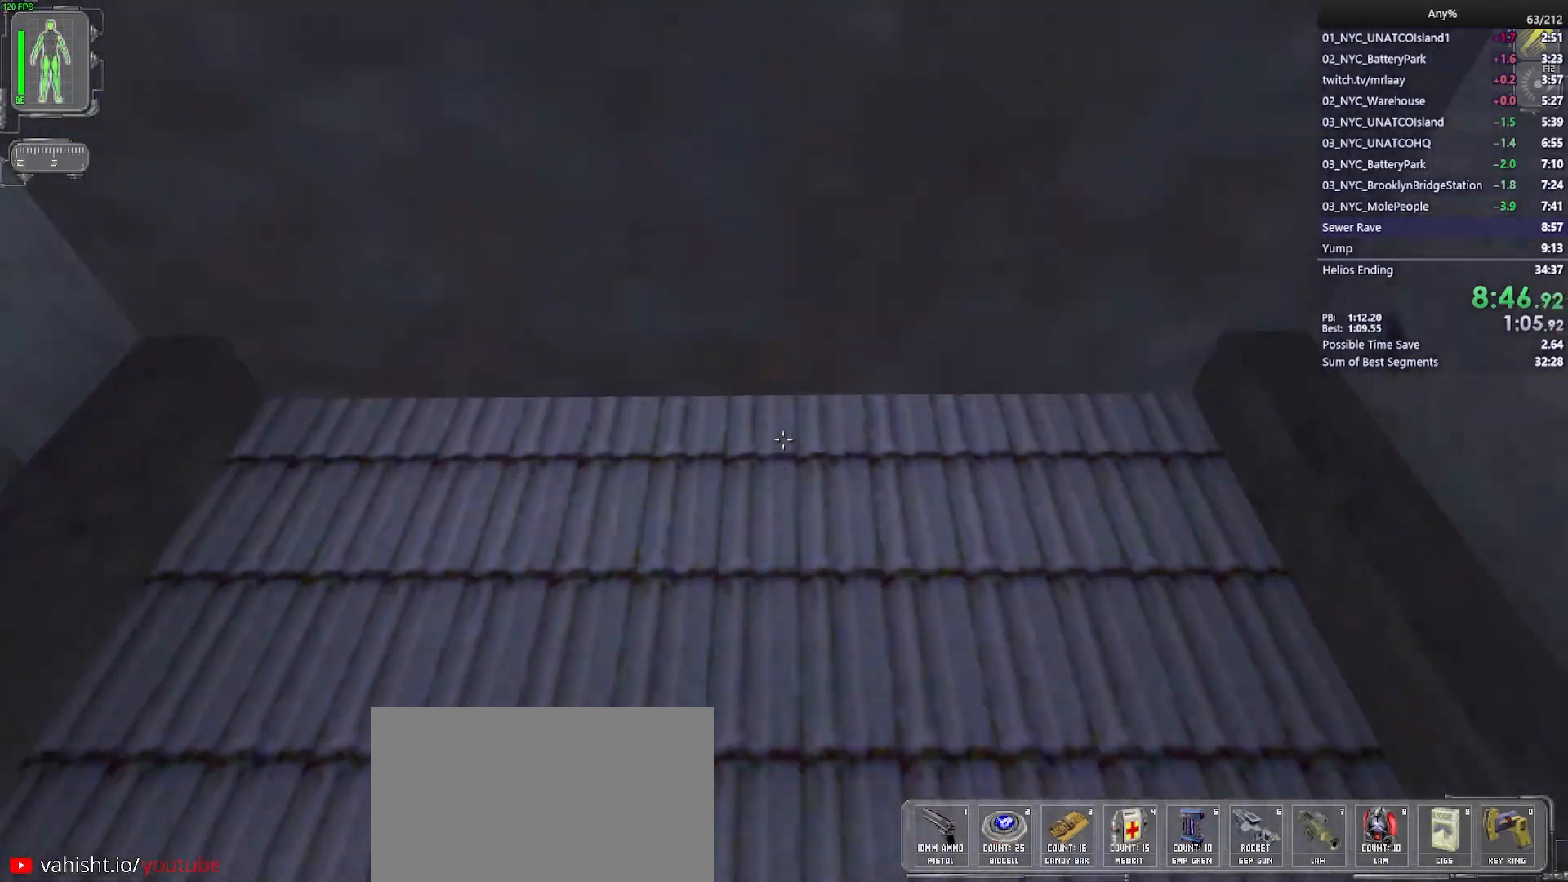
{"keys": [], "mouse": [], "events": []}
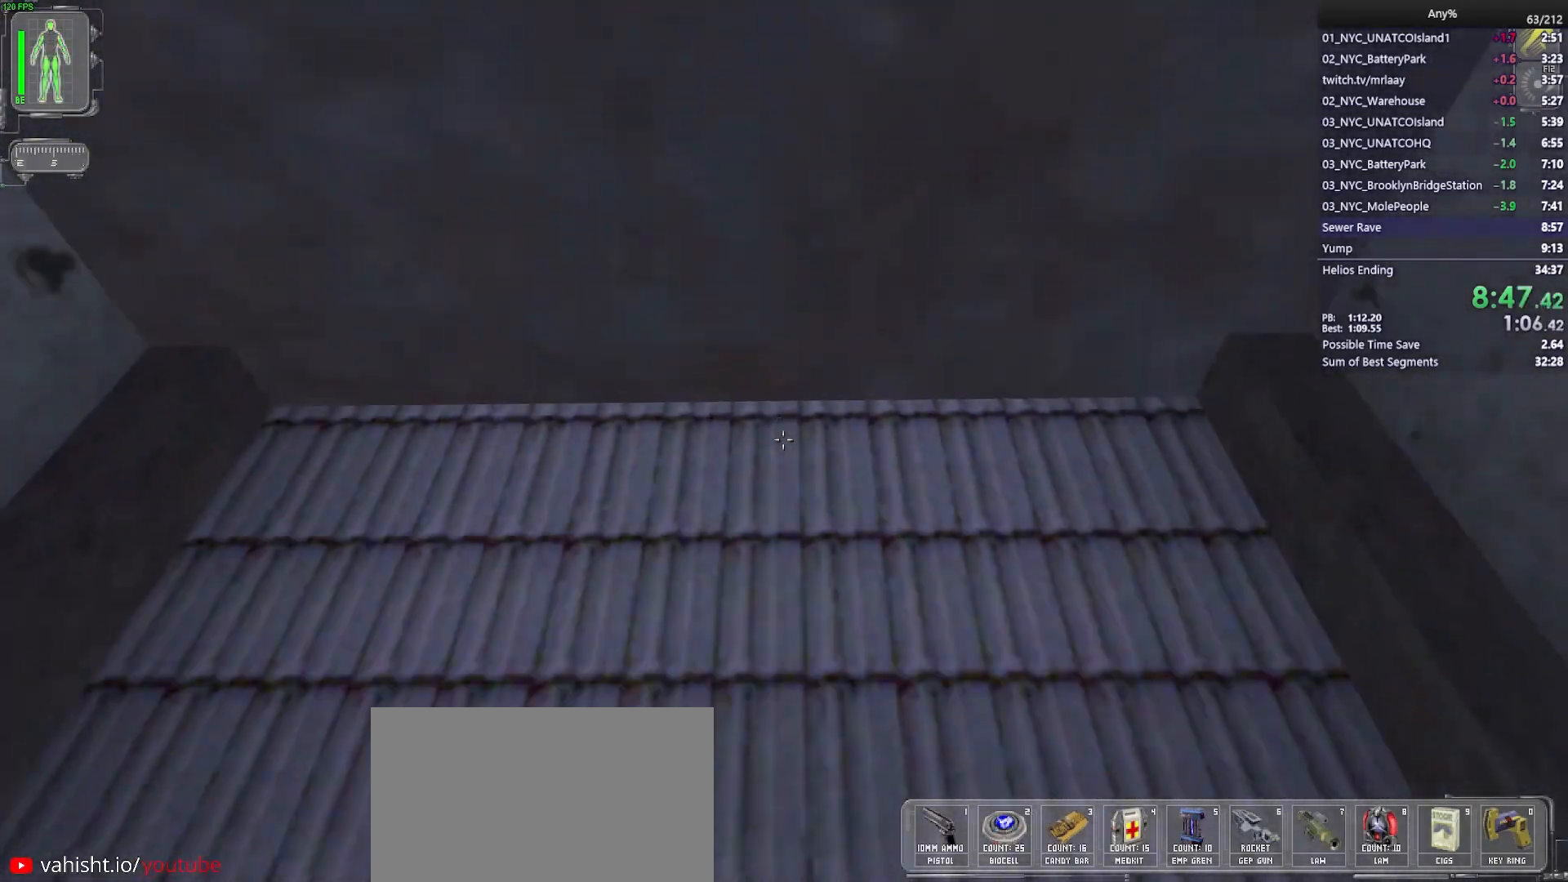
{"keys": [], "mouse": [], "events": []}
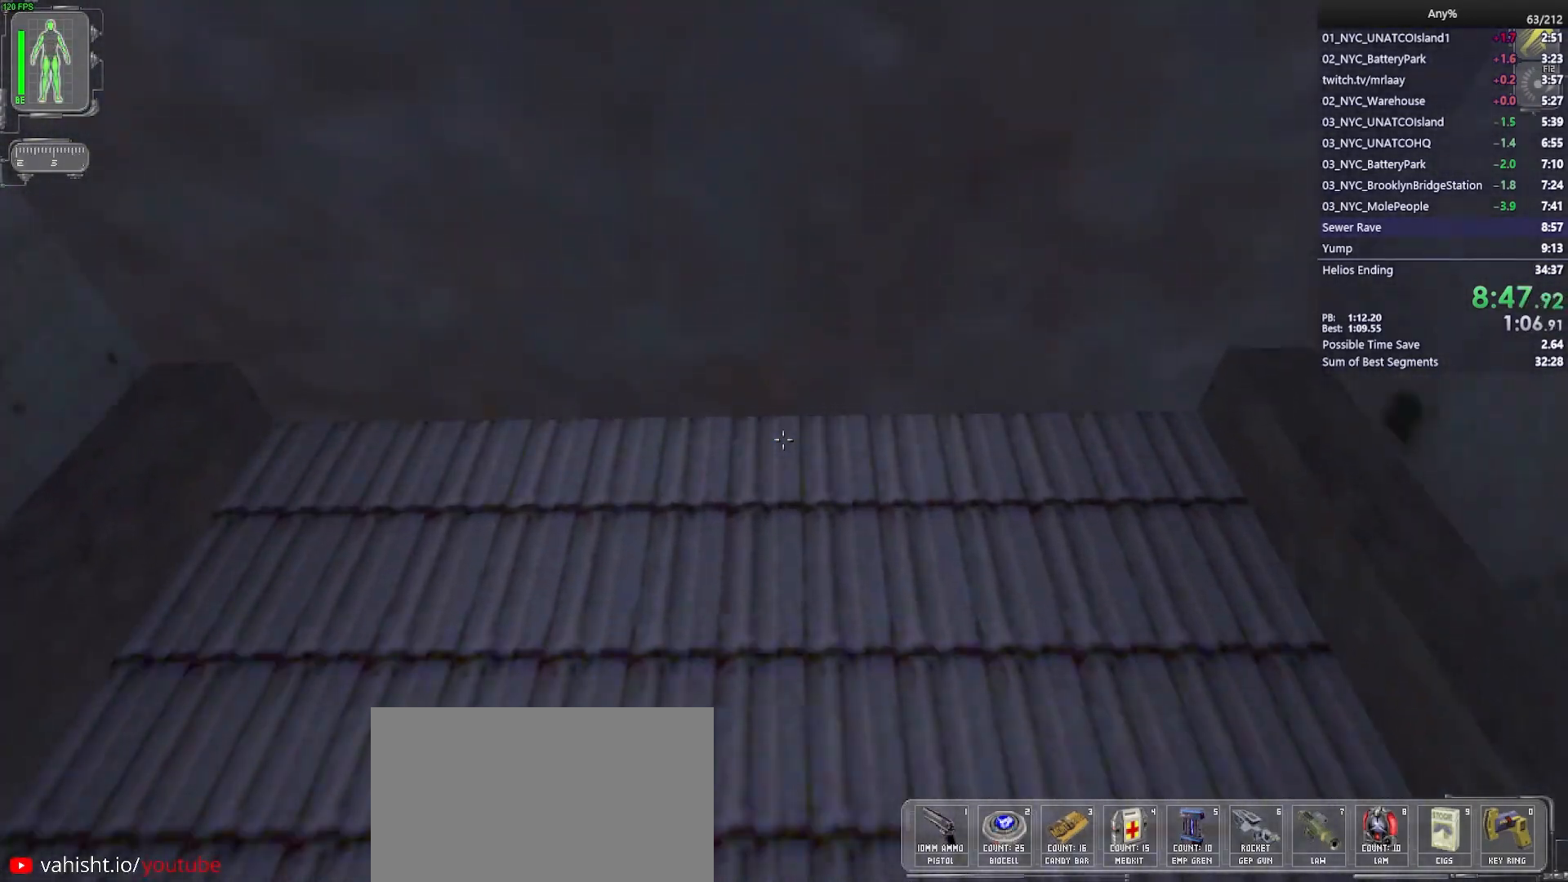
{"keys": [], "mouse": [], "events": [[217, "w", "down"], [350, "w", "up"]]}
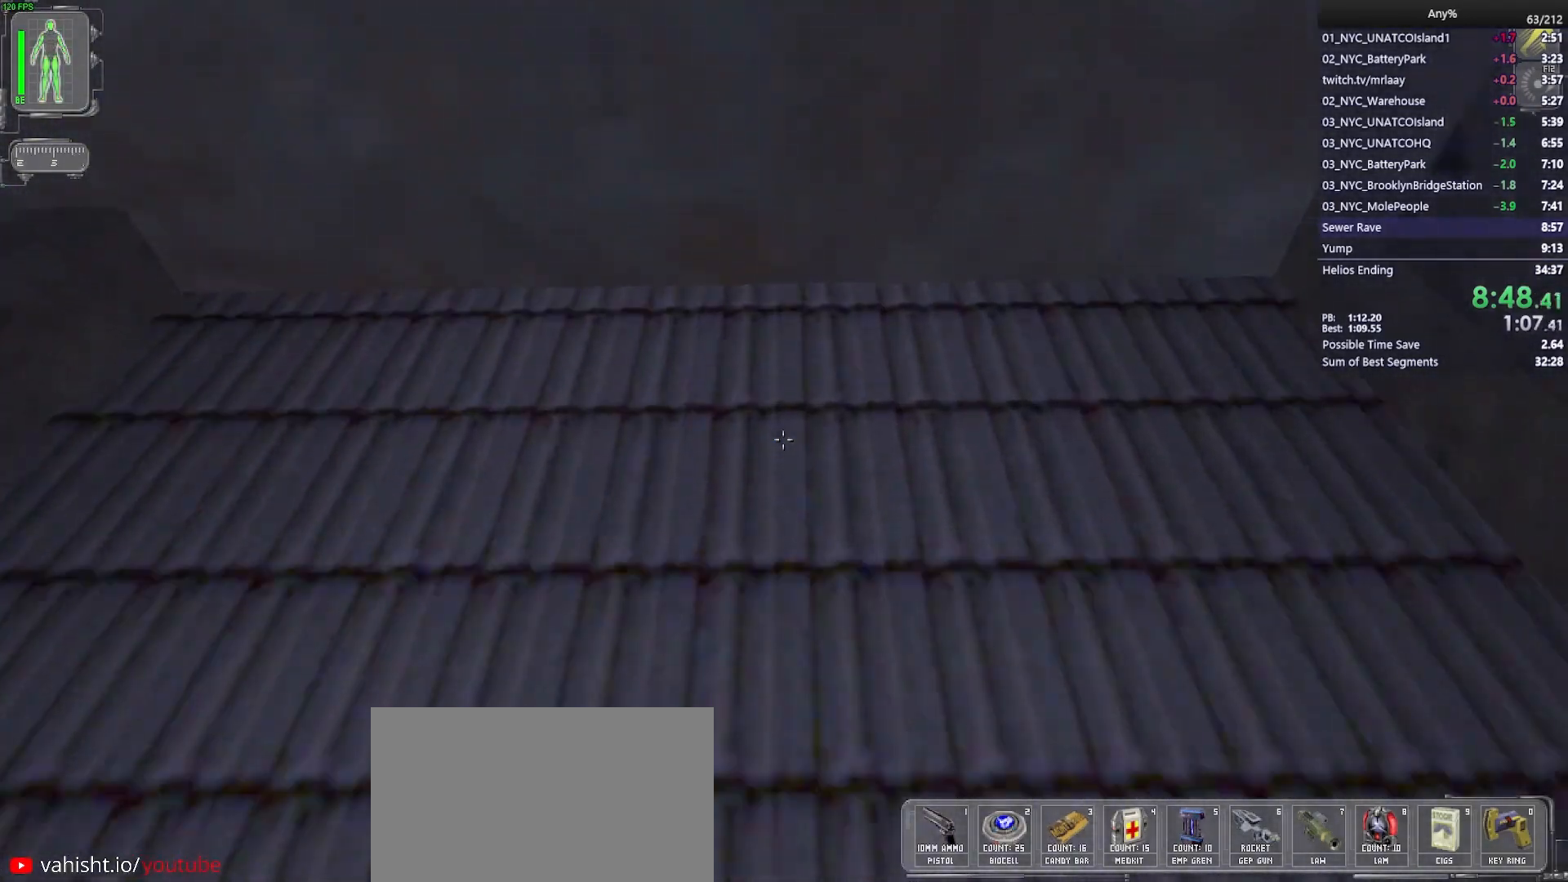
{"keys": ["a"], "mouse": [], "events": [[467, "a", "down"]]}
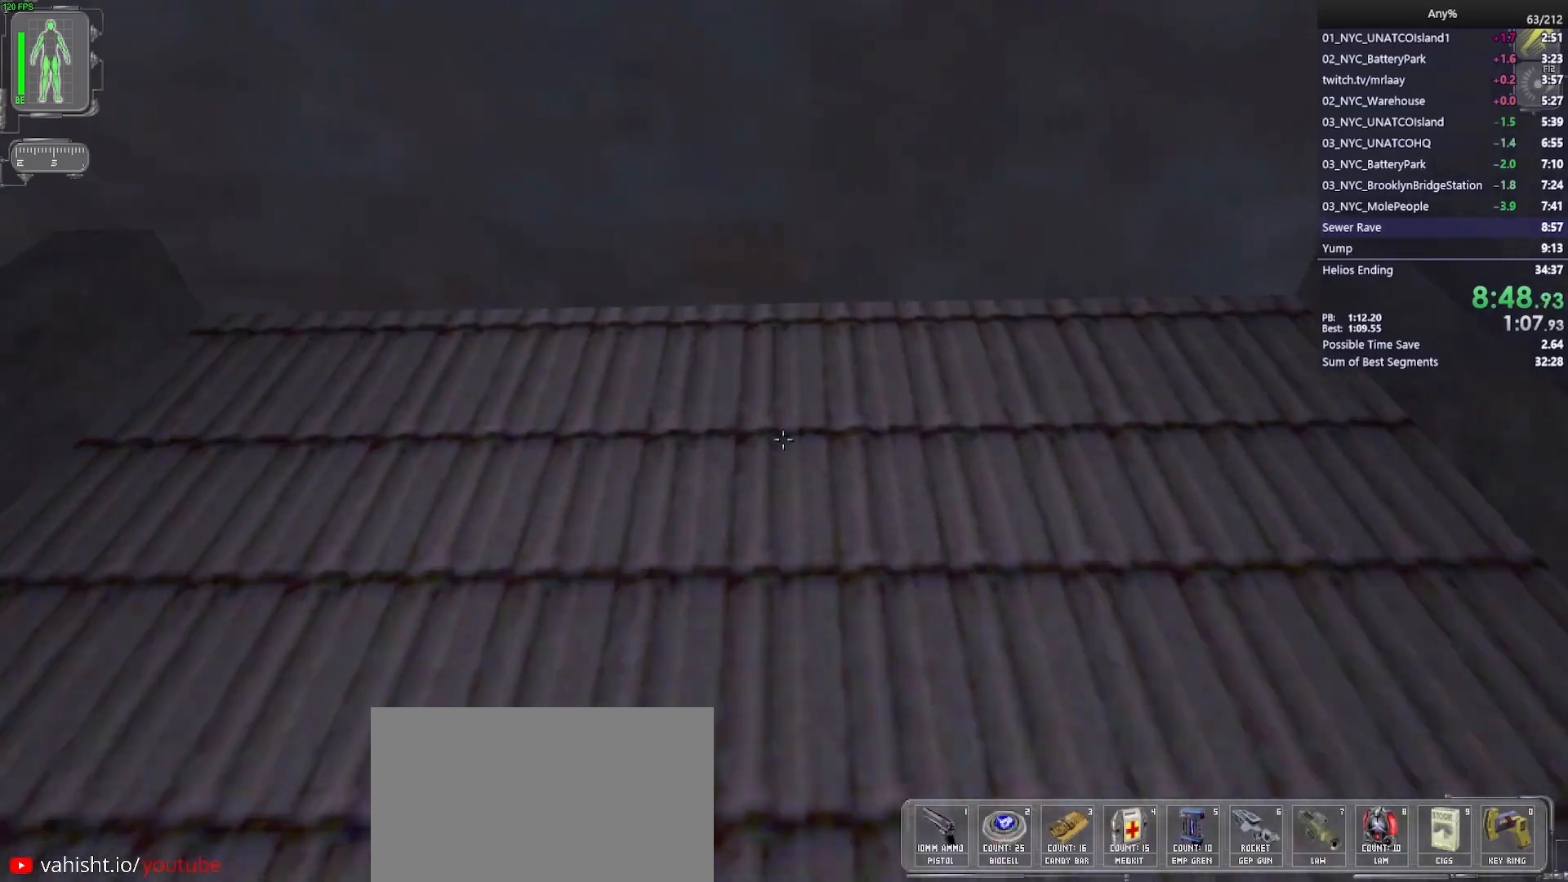
{"keys": [], "mouse": [], "events": [[17, "a", "up"]]}
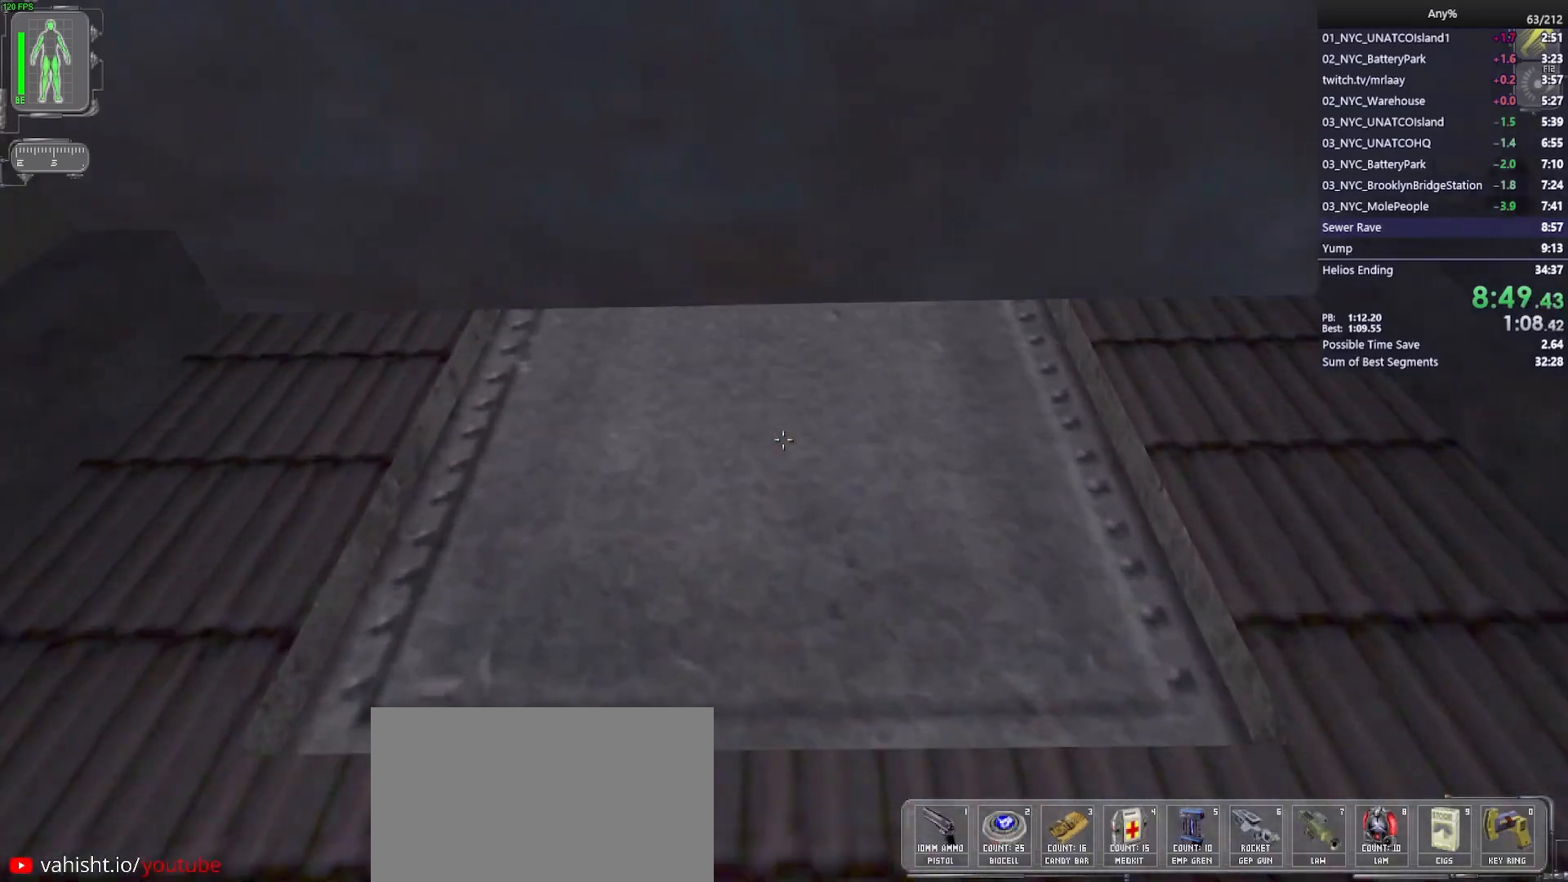
{"keys": ["w"], "mouse": [], "events": [[67, "w", "down"], [400, "a", "down"], [500, "a", "up"]]}
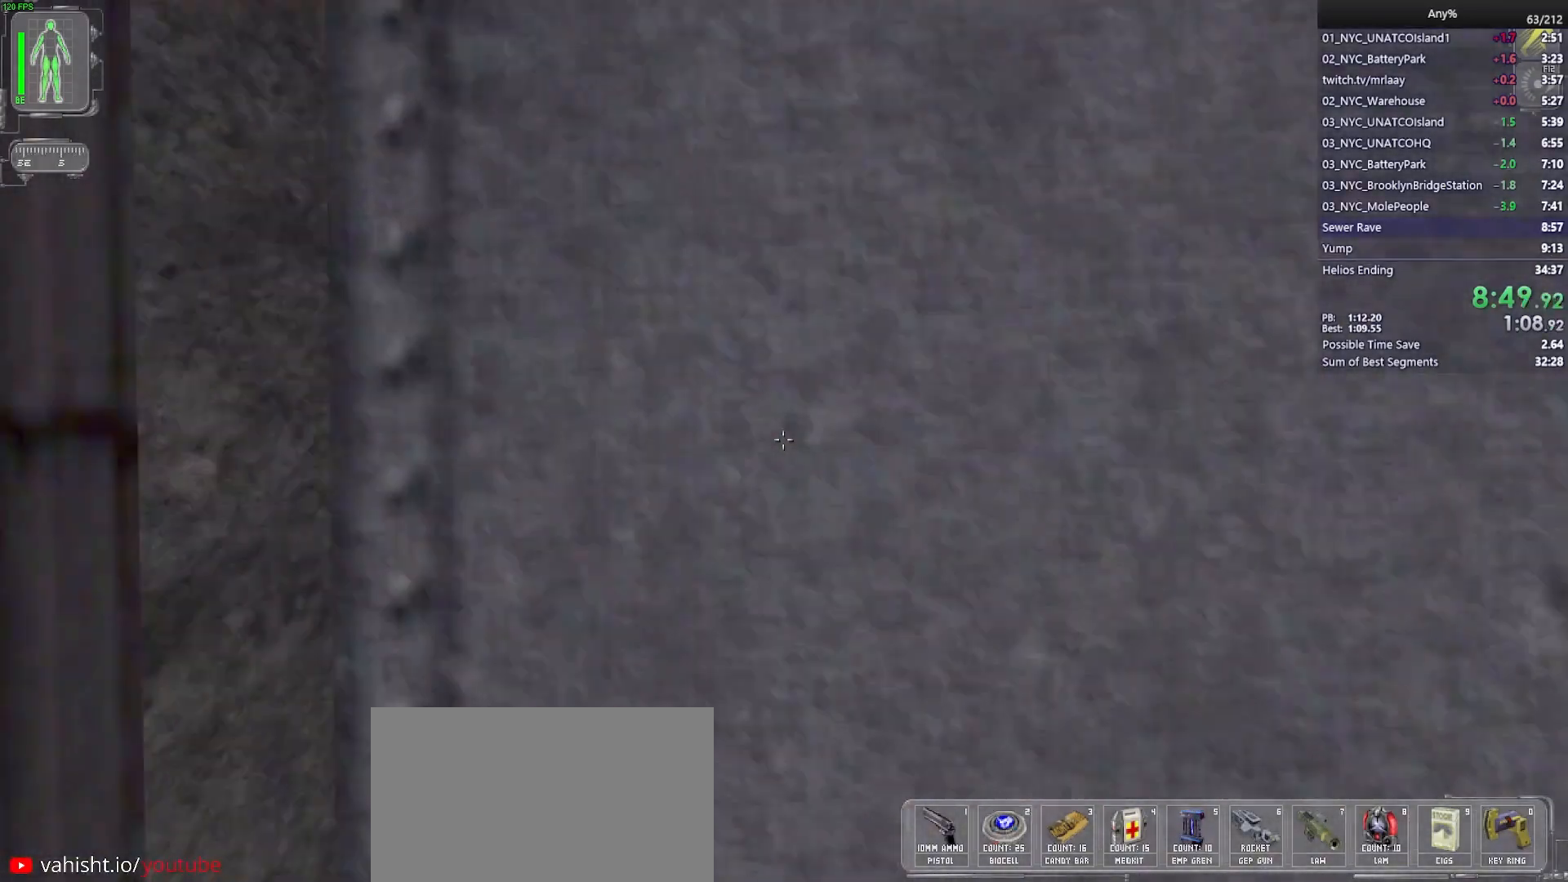
{"keys": ["a", "w"], "mouse": [], "events": [[317, "a", "down"]]}
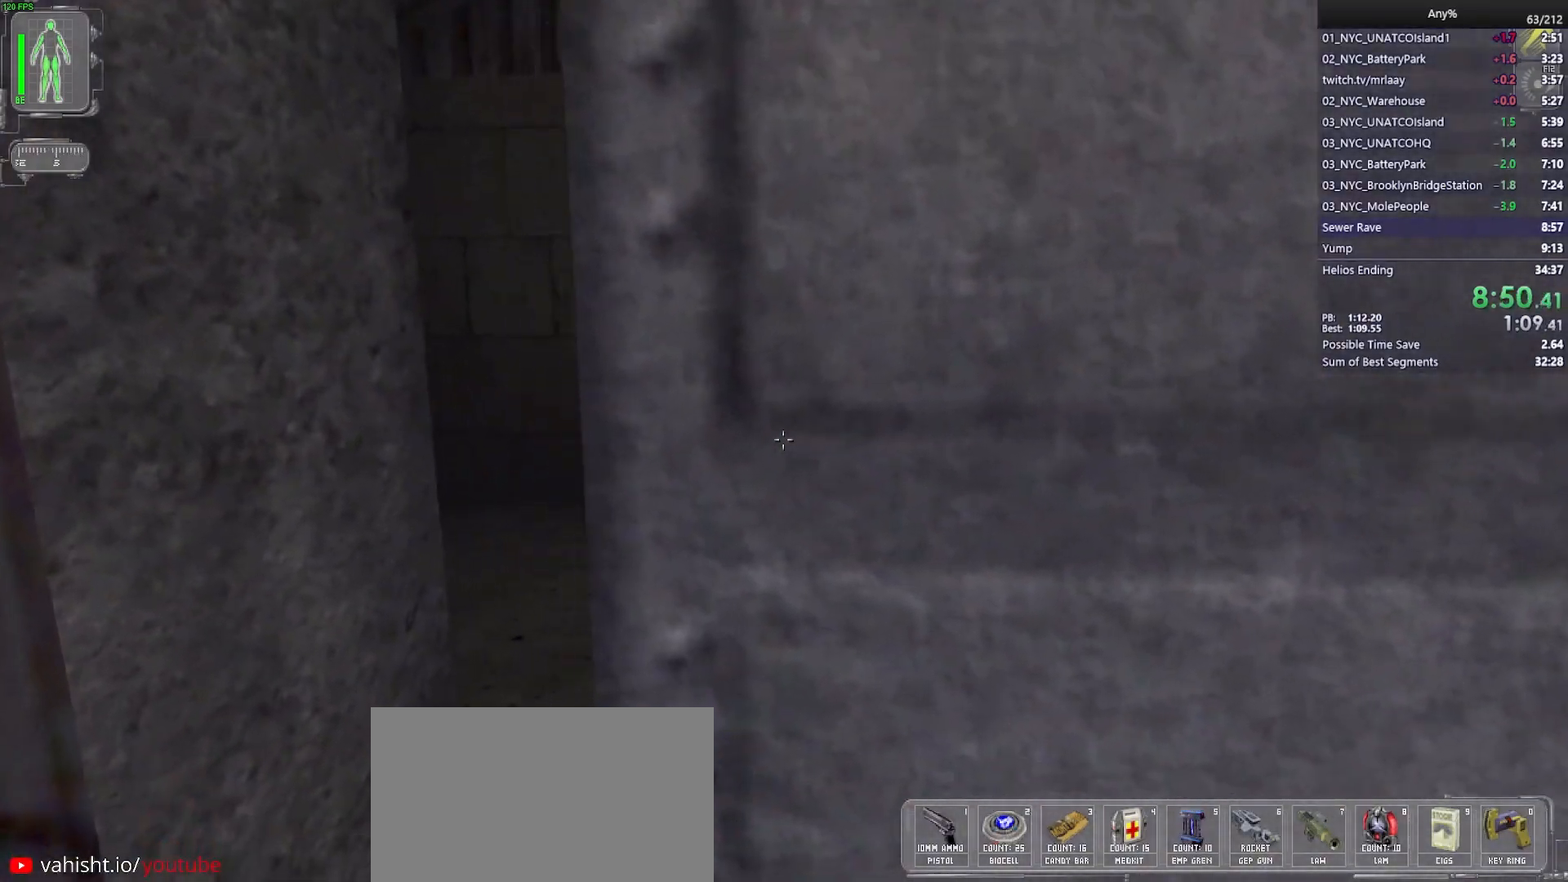
{"keys": ["a", "w"], "mouse": [], "events": []}
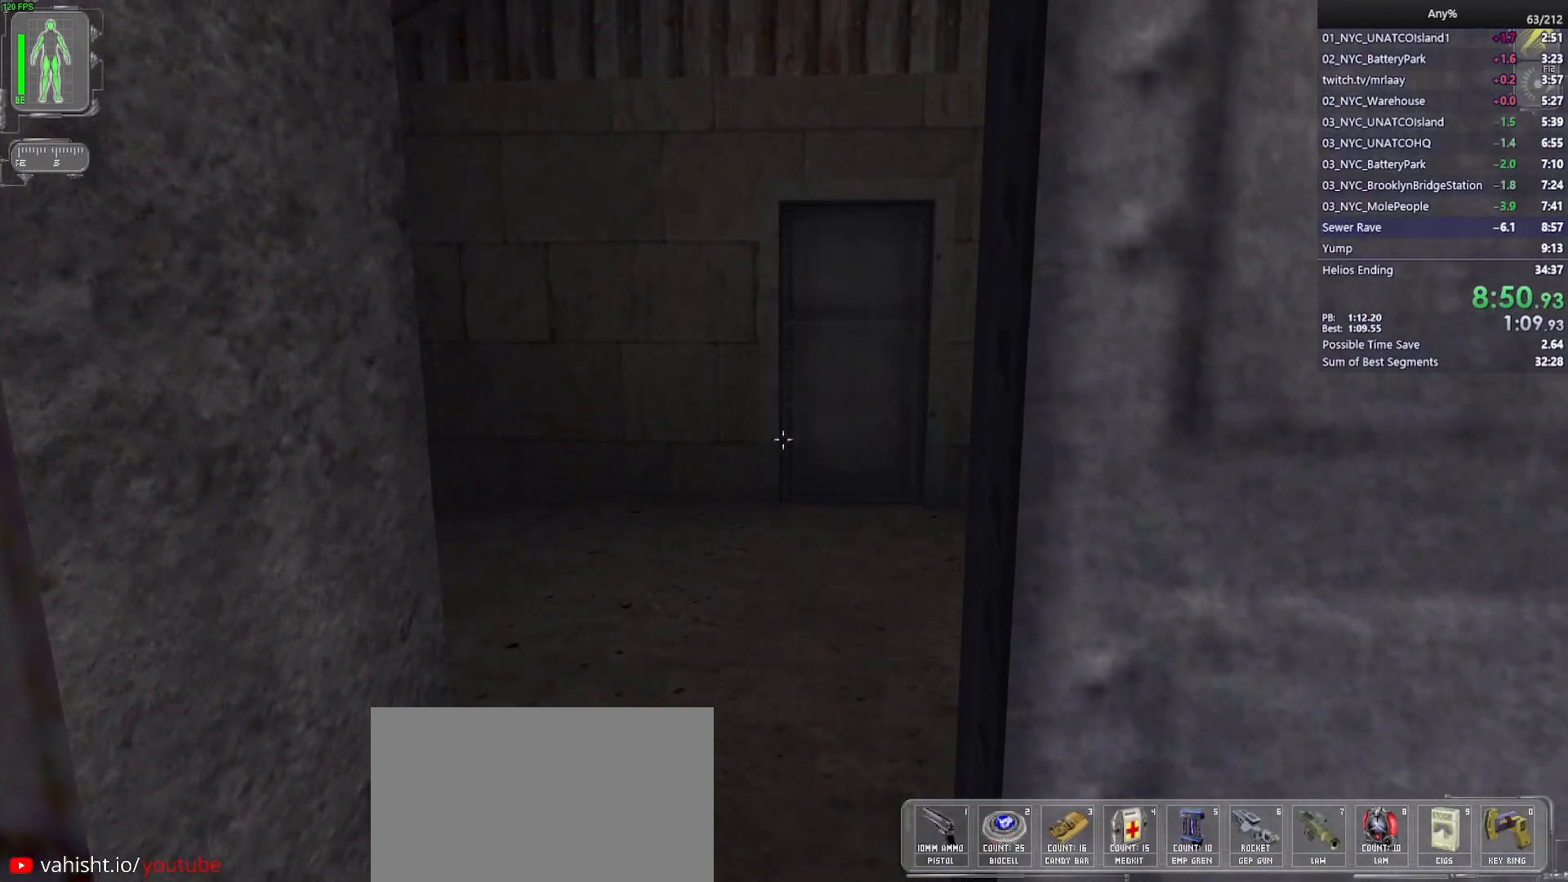
{"keys": ["a", "w"], "mouse": [], "events": []}
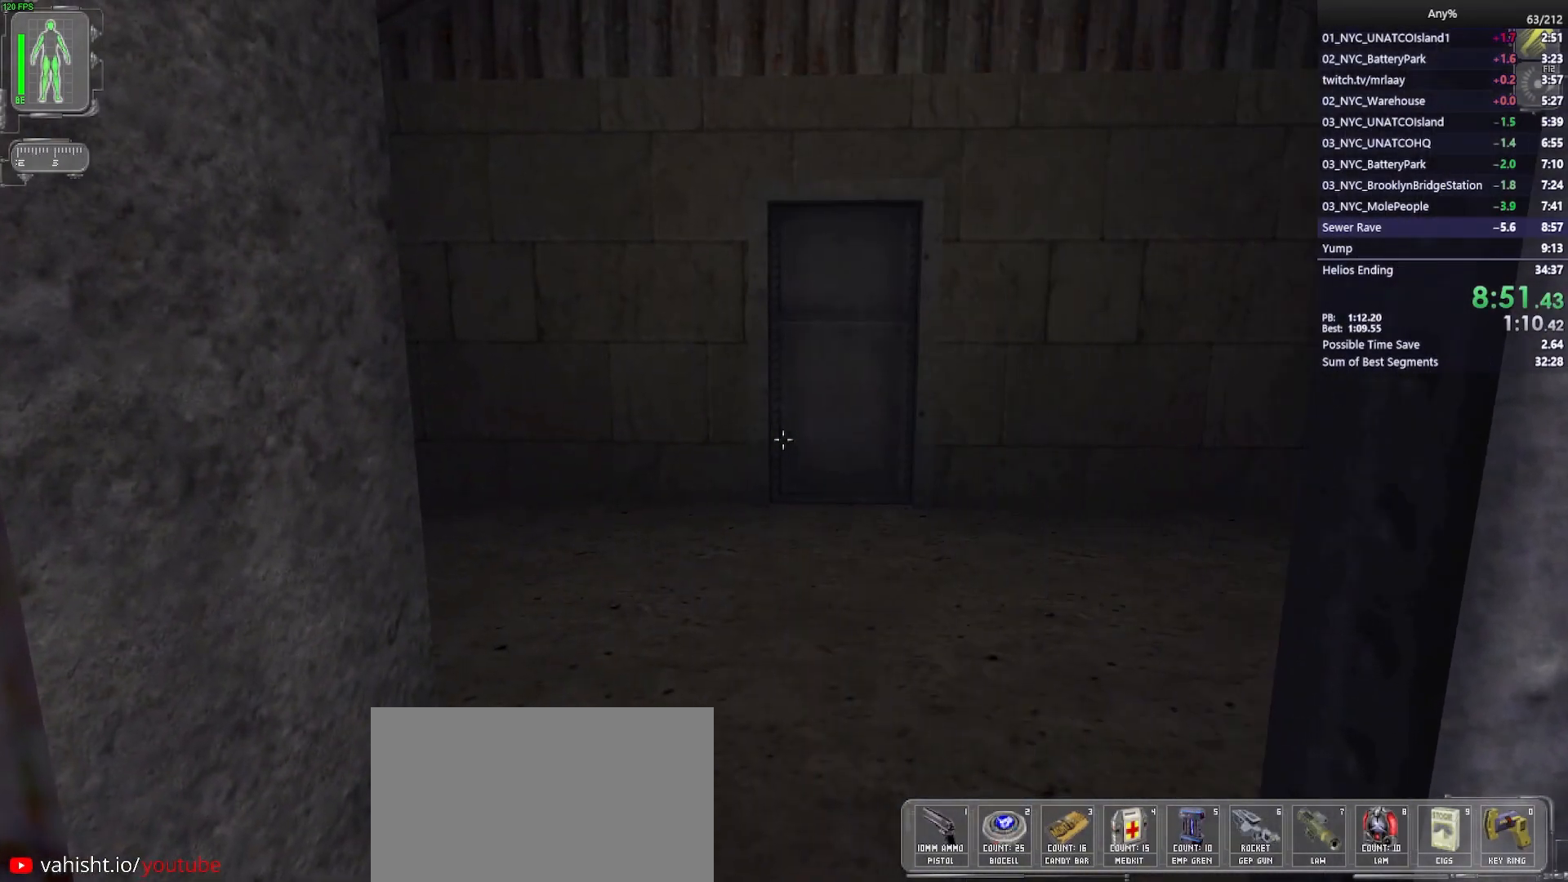
{"keys": ["w"], "mouse": [], "events": [[133, "a", "up"]]}
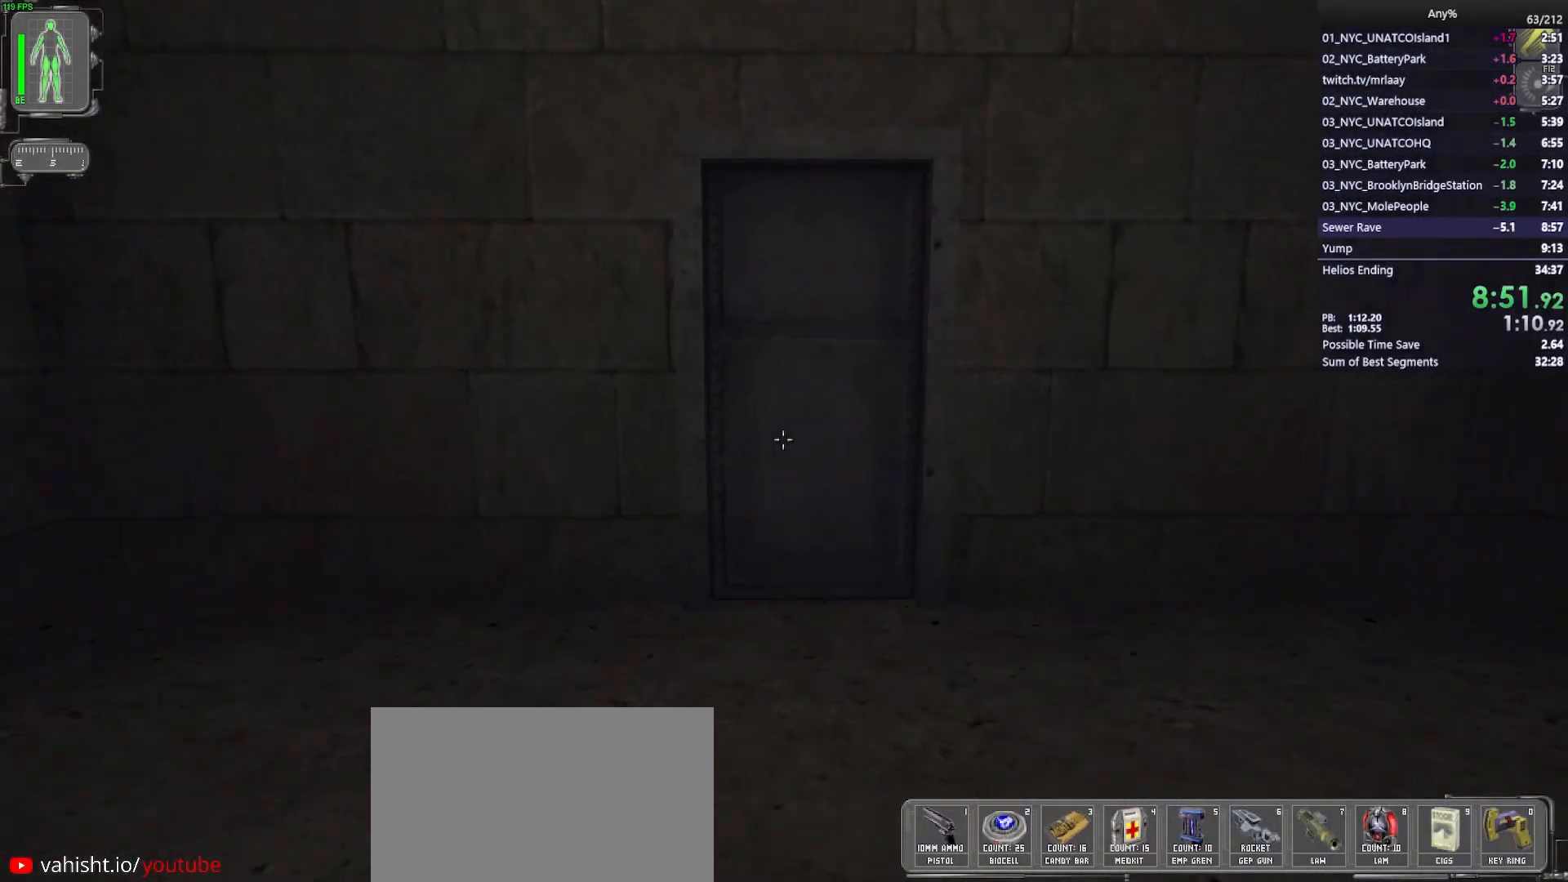
{"keys": ["w"], "mouse": [], "events": []}
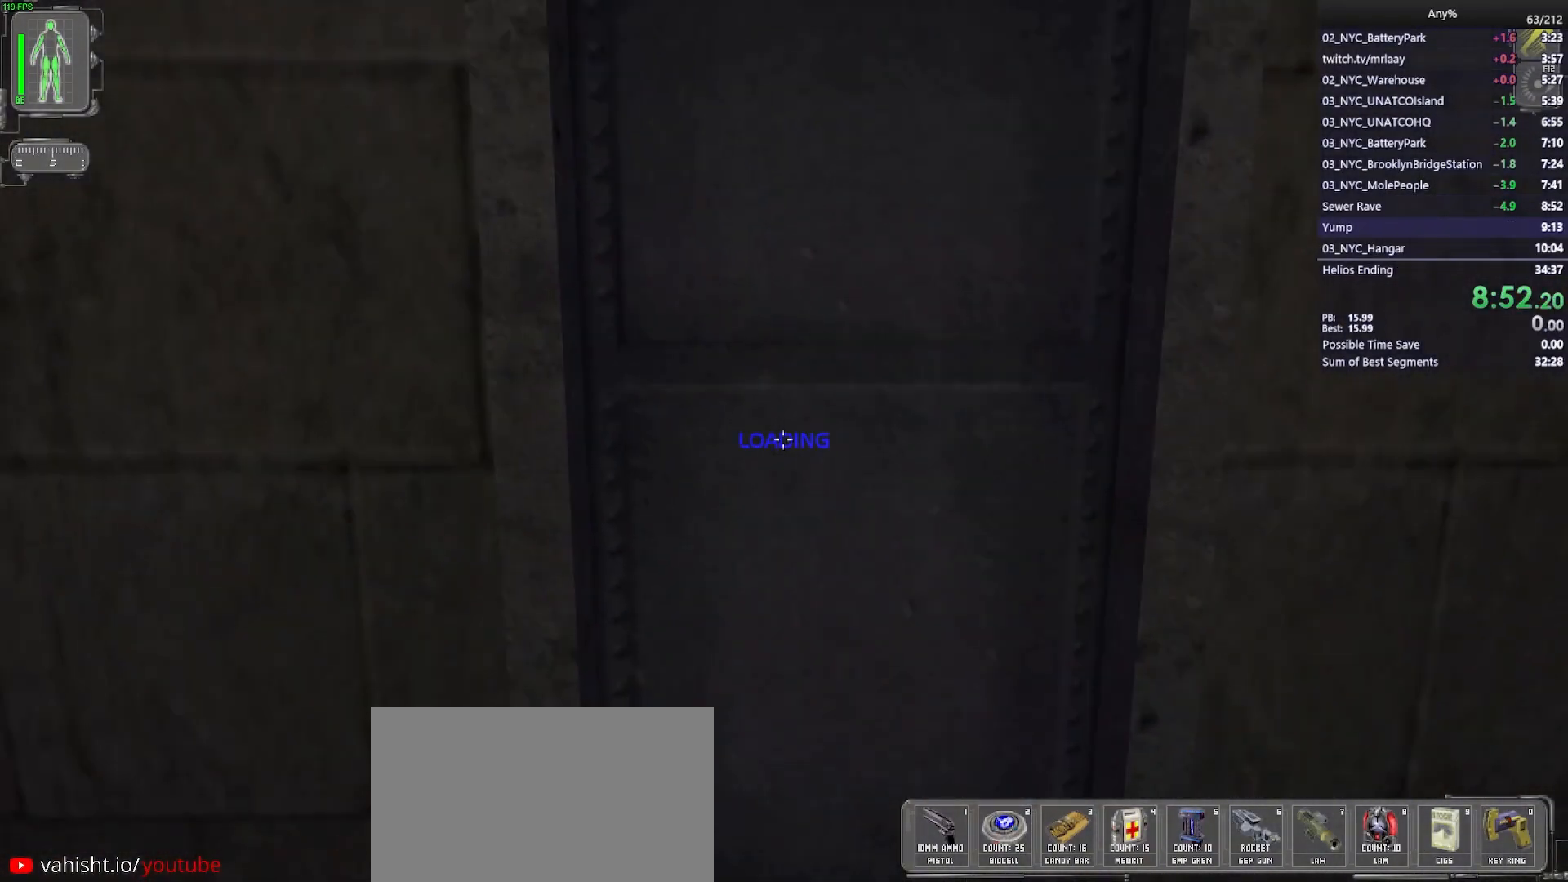
{"keys": ["w"], "mouse": [], "events": []}
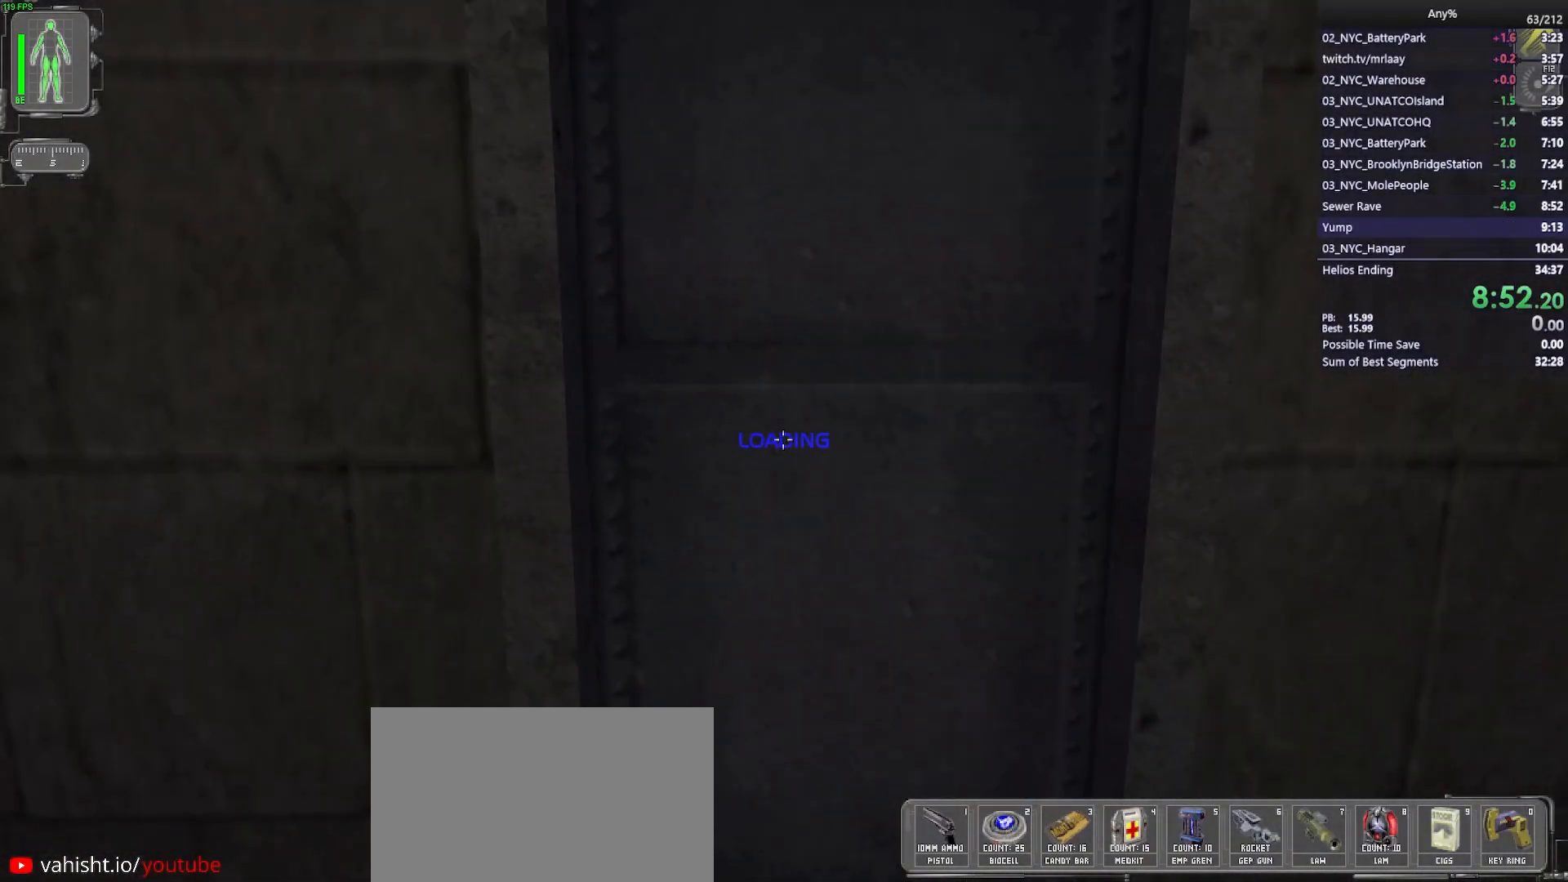
{"keys": ["w"], "mouse": [], "events": []}
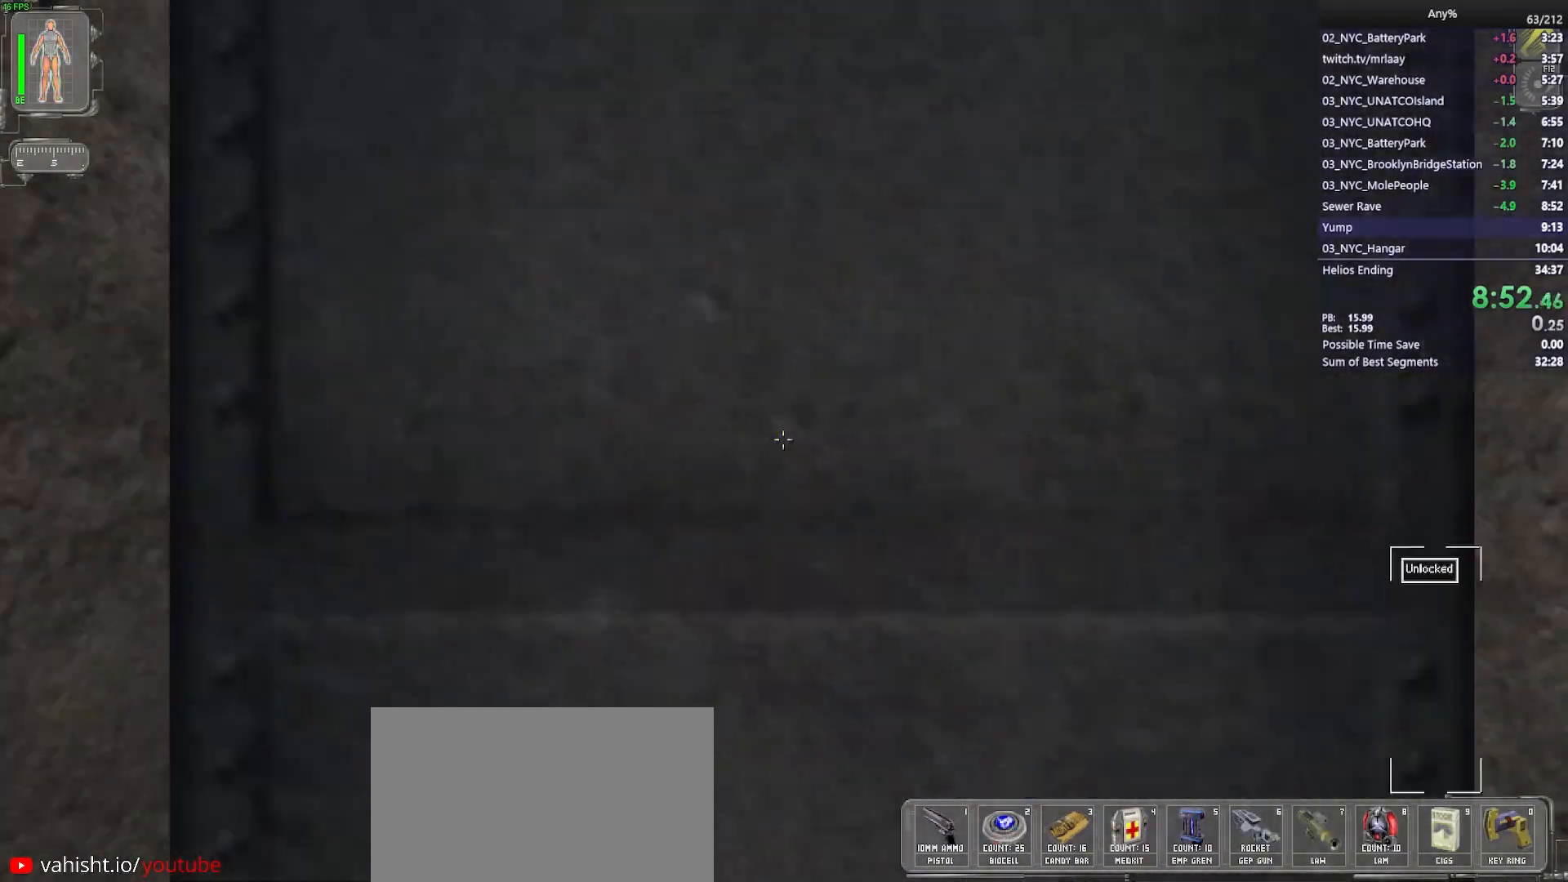
{"keys": [], "mouse": [], "events": [[17, "mouse_right", "down"], [17, "w", "up"], [67, "mouse_right", "up"]]}
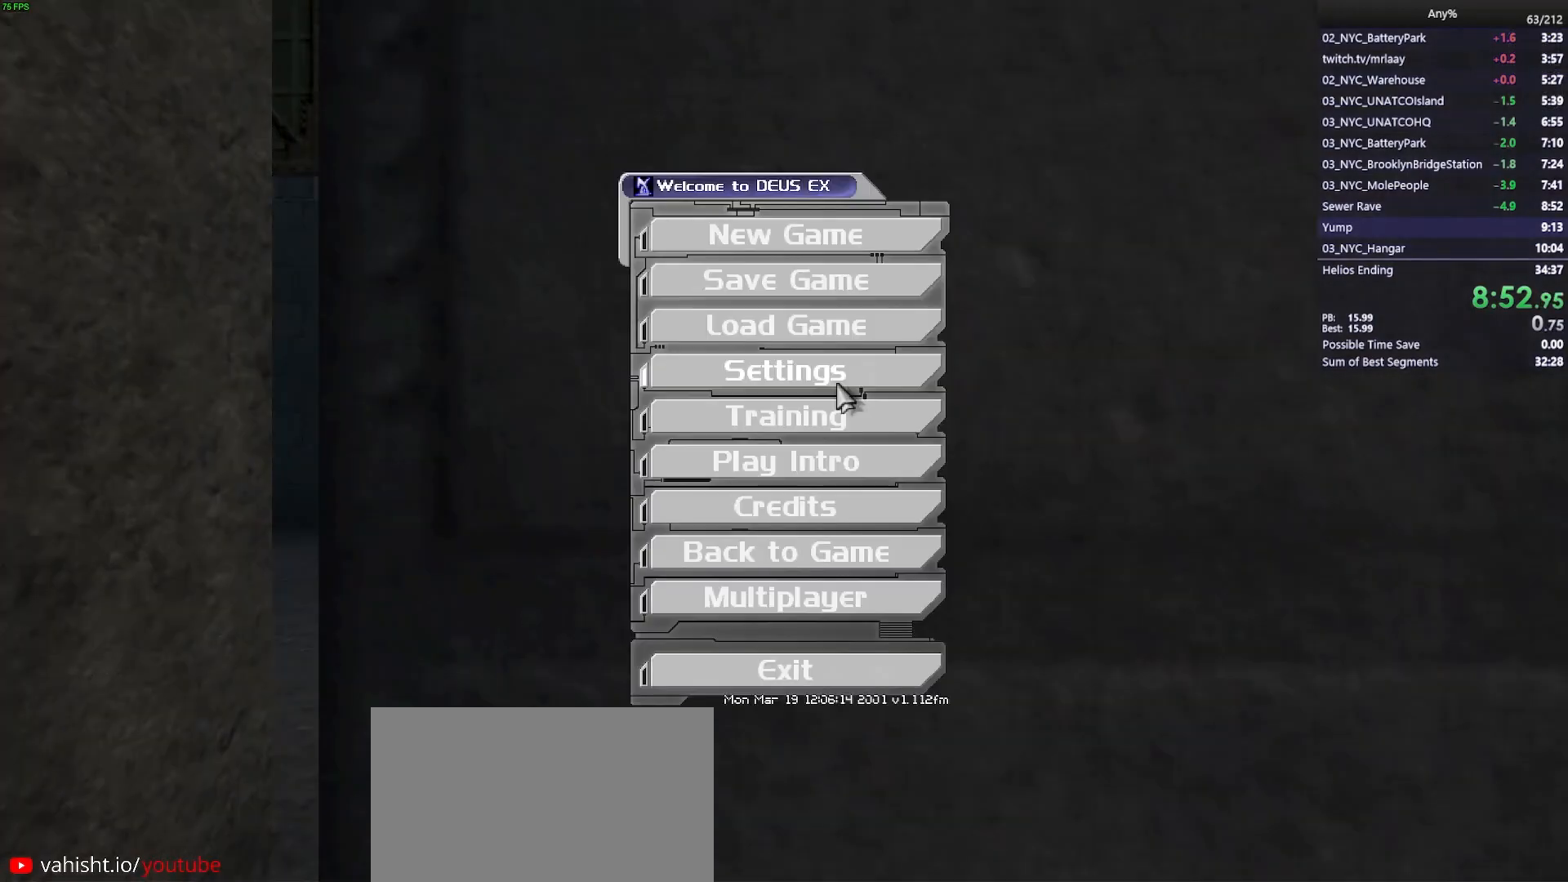
{"keys": [], "mouse": [], "events": [[33, "mouse_left", "down"], [117, "mouse_left", "up"], [167, "mouse_left", "down"], [267, "mouse_left", "up"]]}
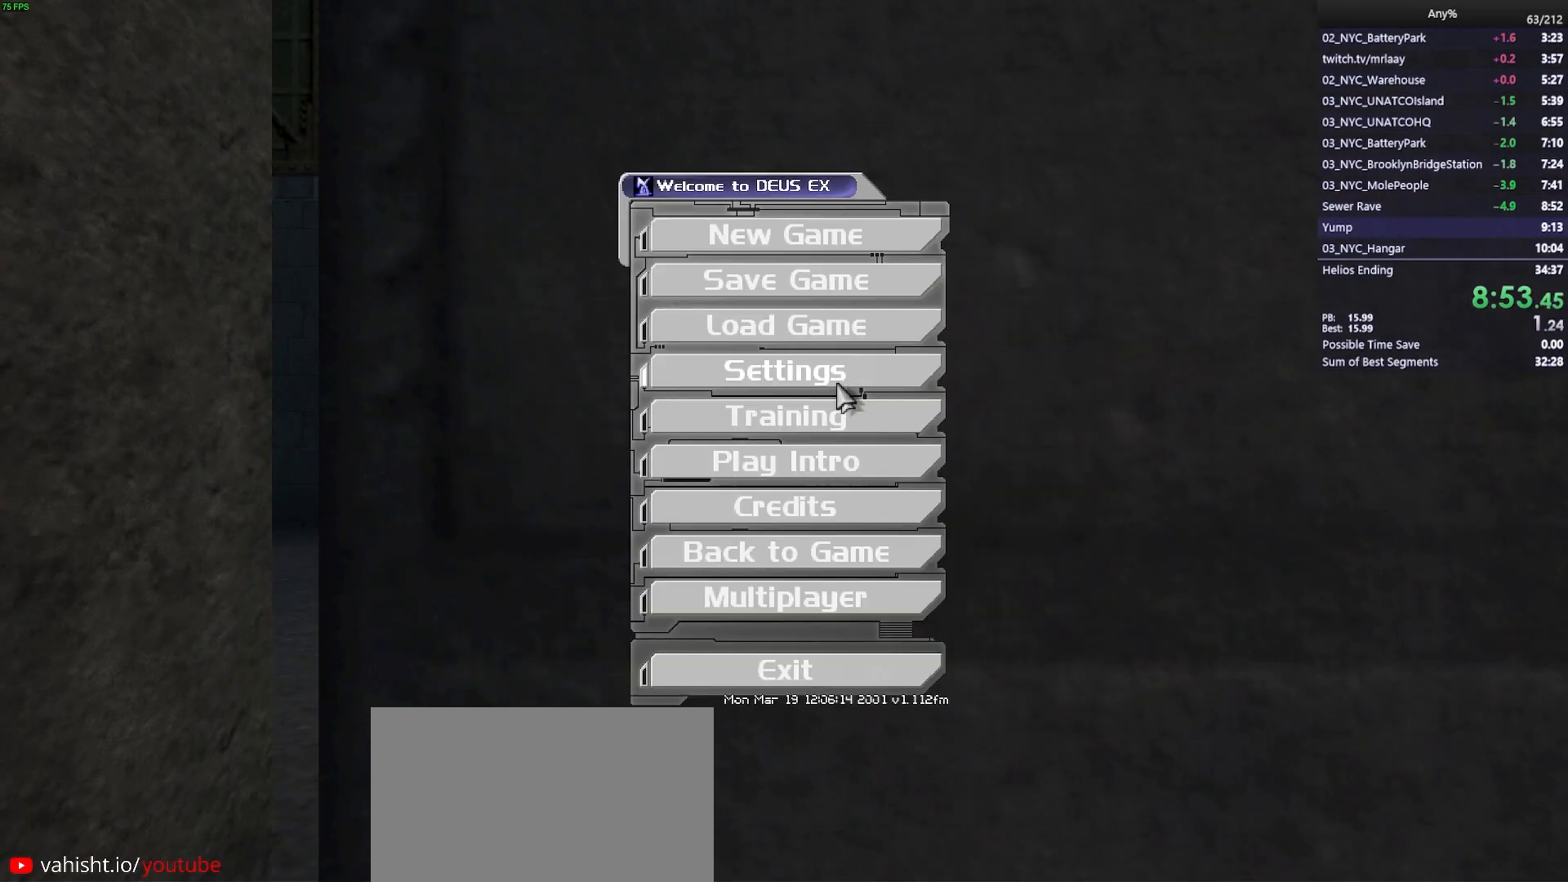
{"keys": [], "mouse": [], "events": [[367, "mouse_left", "down"], [417, "mouse_left", "up"]]}
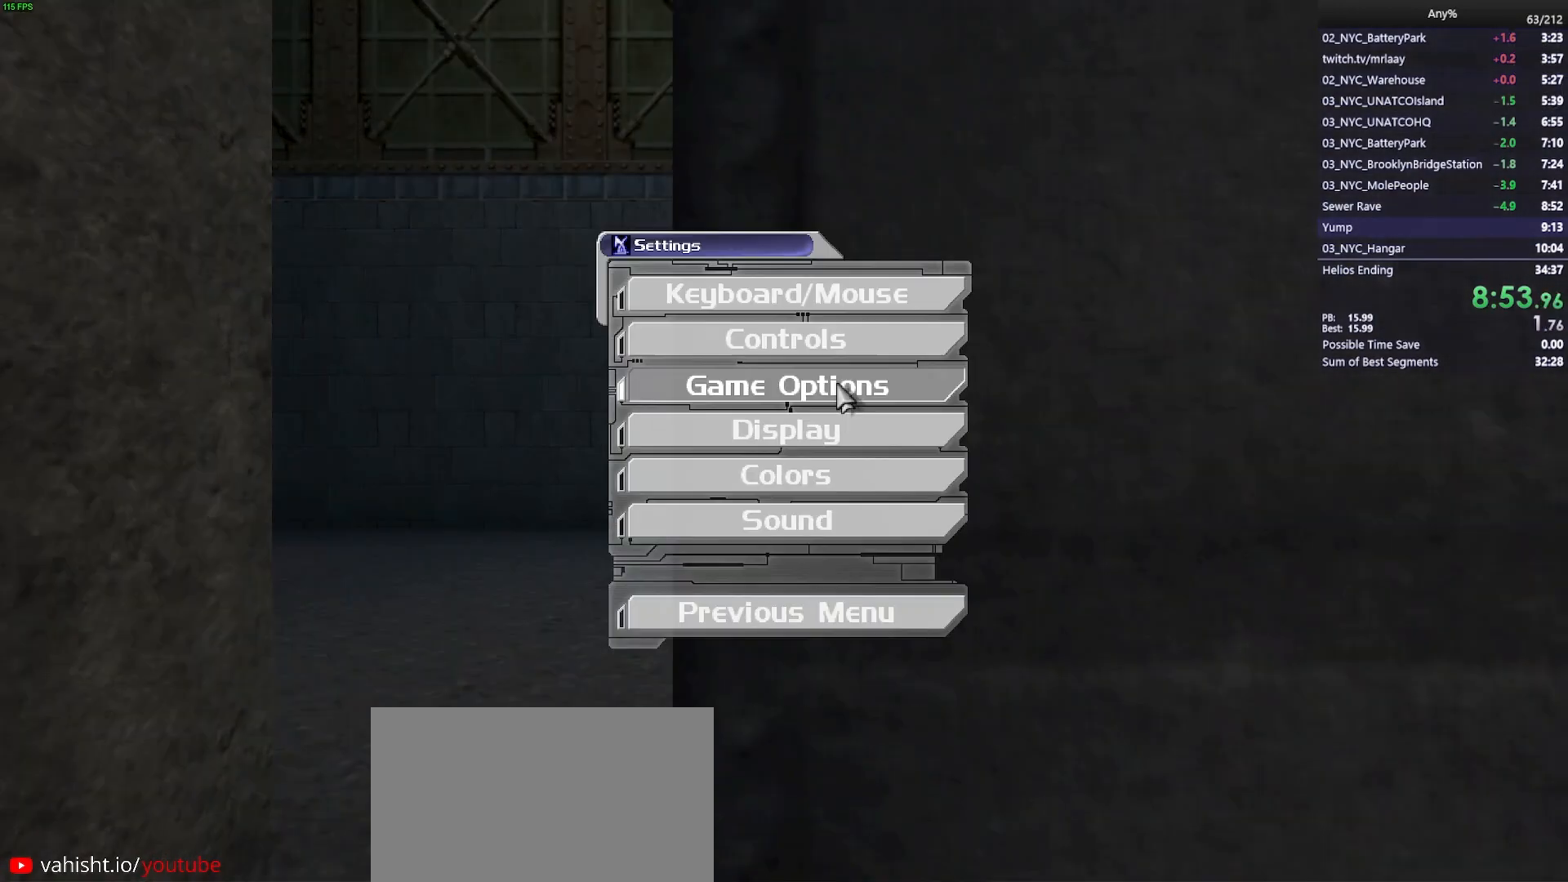
{"keys": [], "mouse": [], "events": [[17, "mouse_left", "down"], [100, "mouse_left", "up"]]}
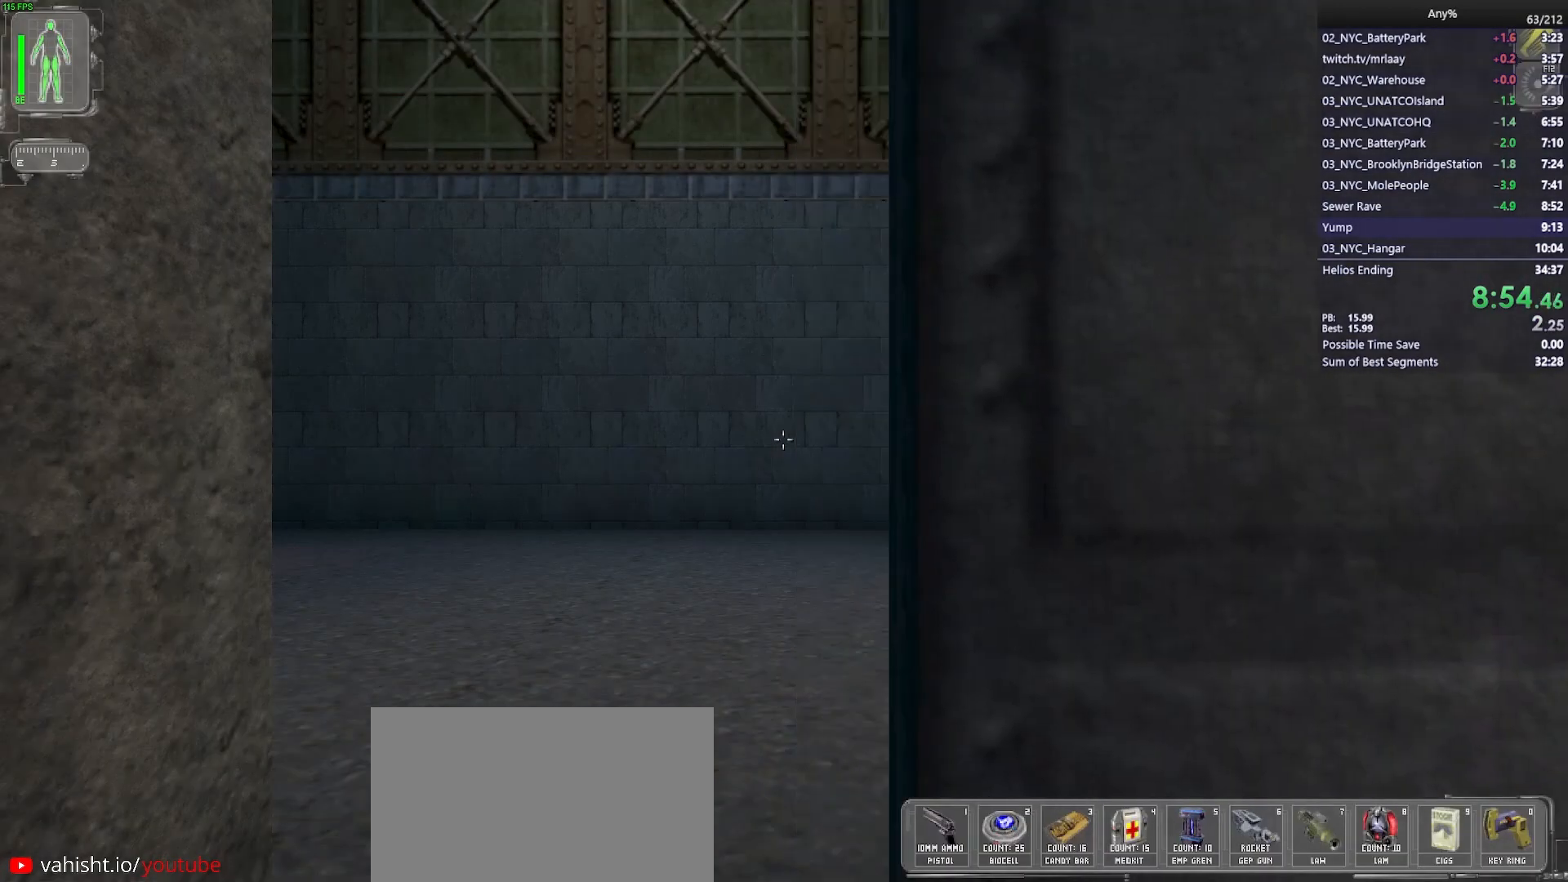
{"keys": ["w"], "mouse": [], "events": [[217, "w", "down"]]}
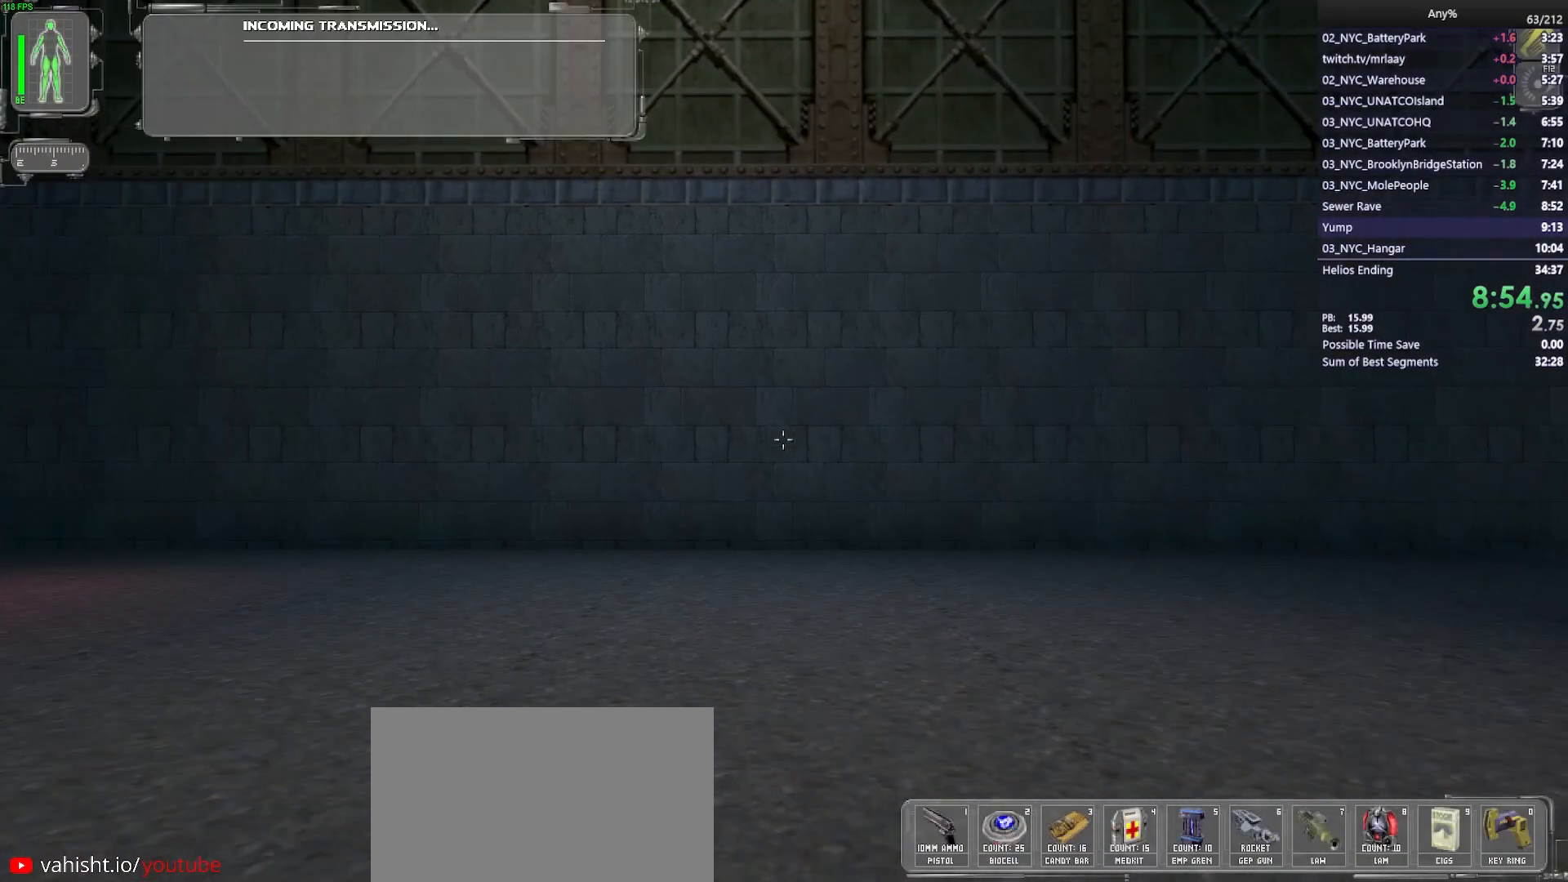
{"keys": ["w"], "mouse": [], "events": [[367, "space", "down"], [467, "space", "up"]]}
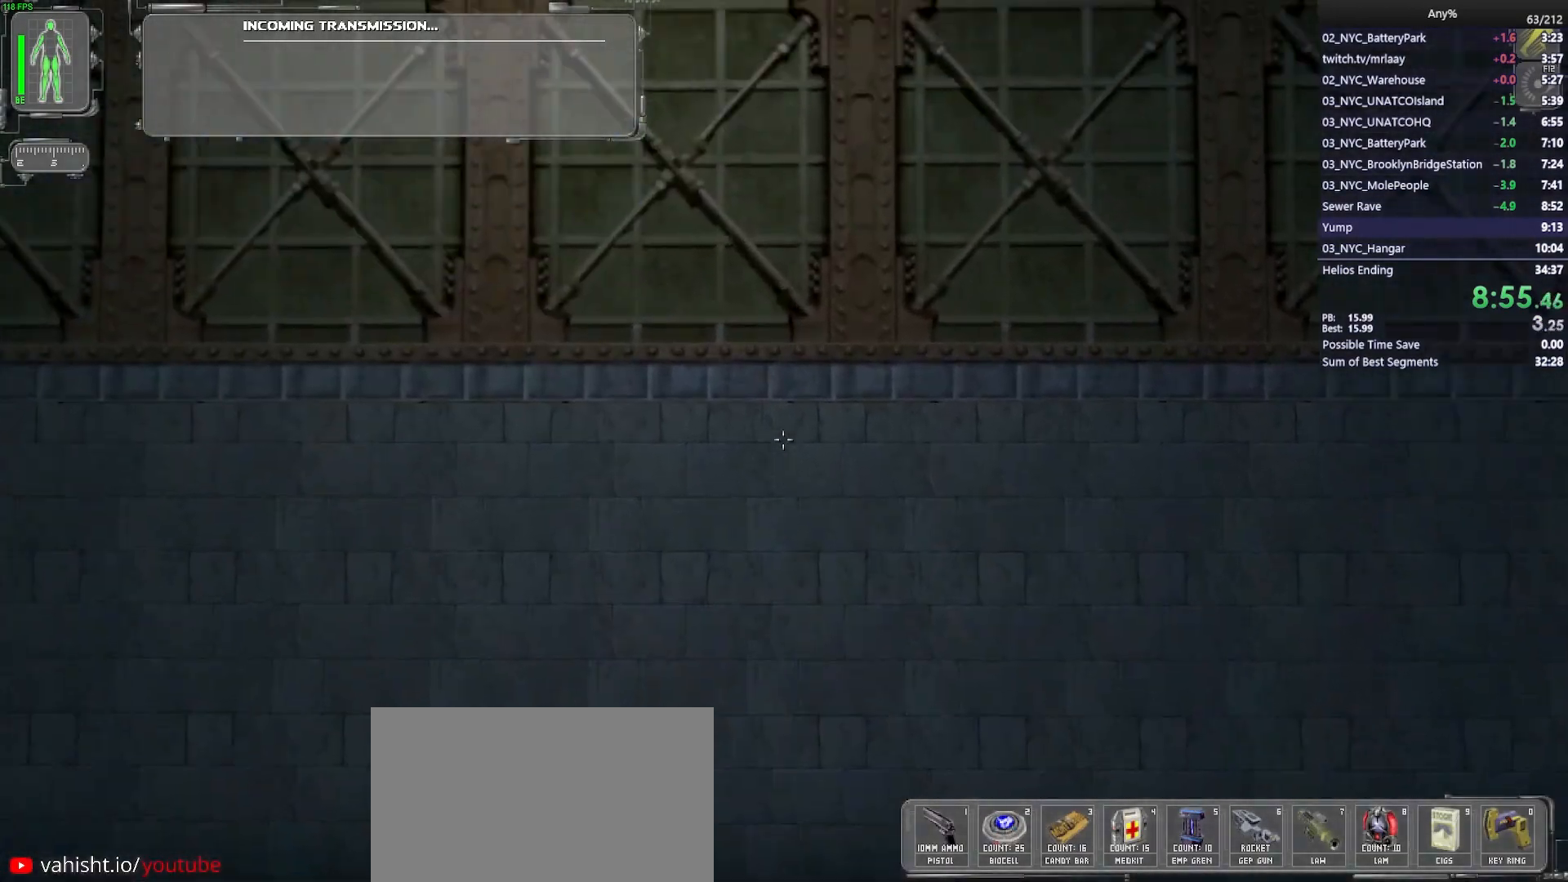
{"keys": ["w"], "mouse": [], "events": [[100, "2", "down"], [200, "2", "up"]]}
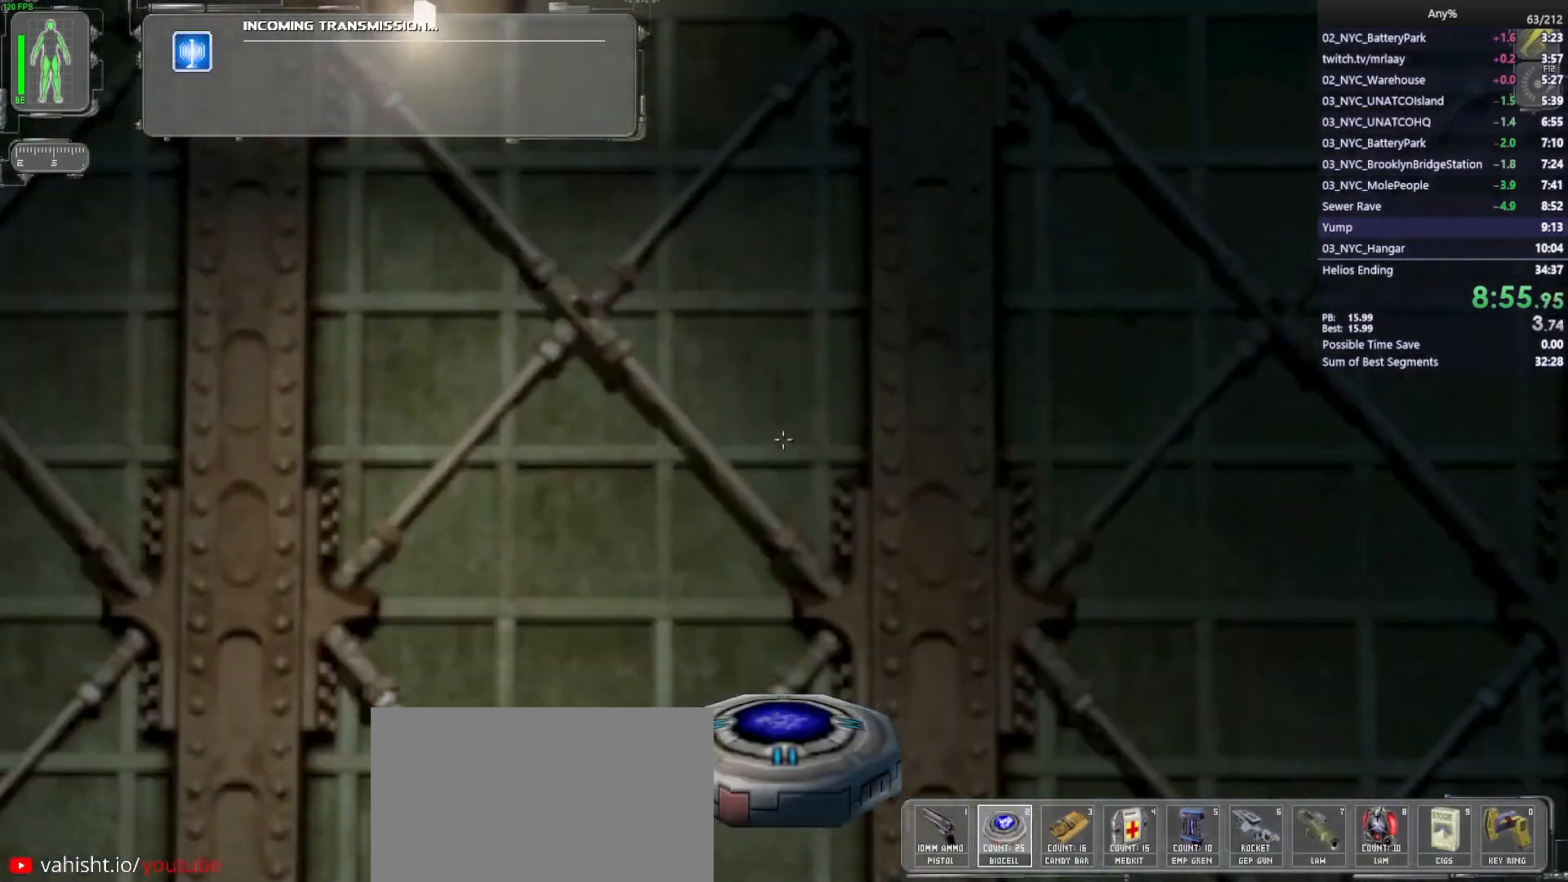
{"keys": ["w"], "mouse": [], "events": []}
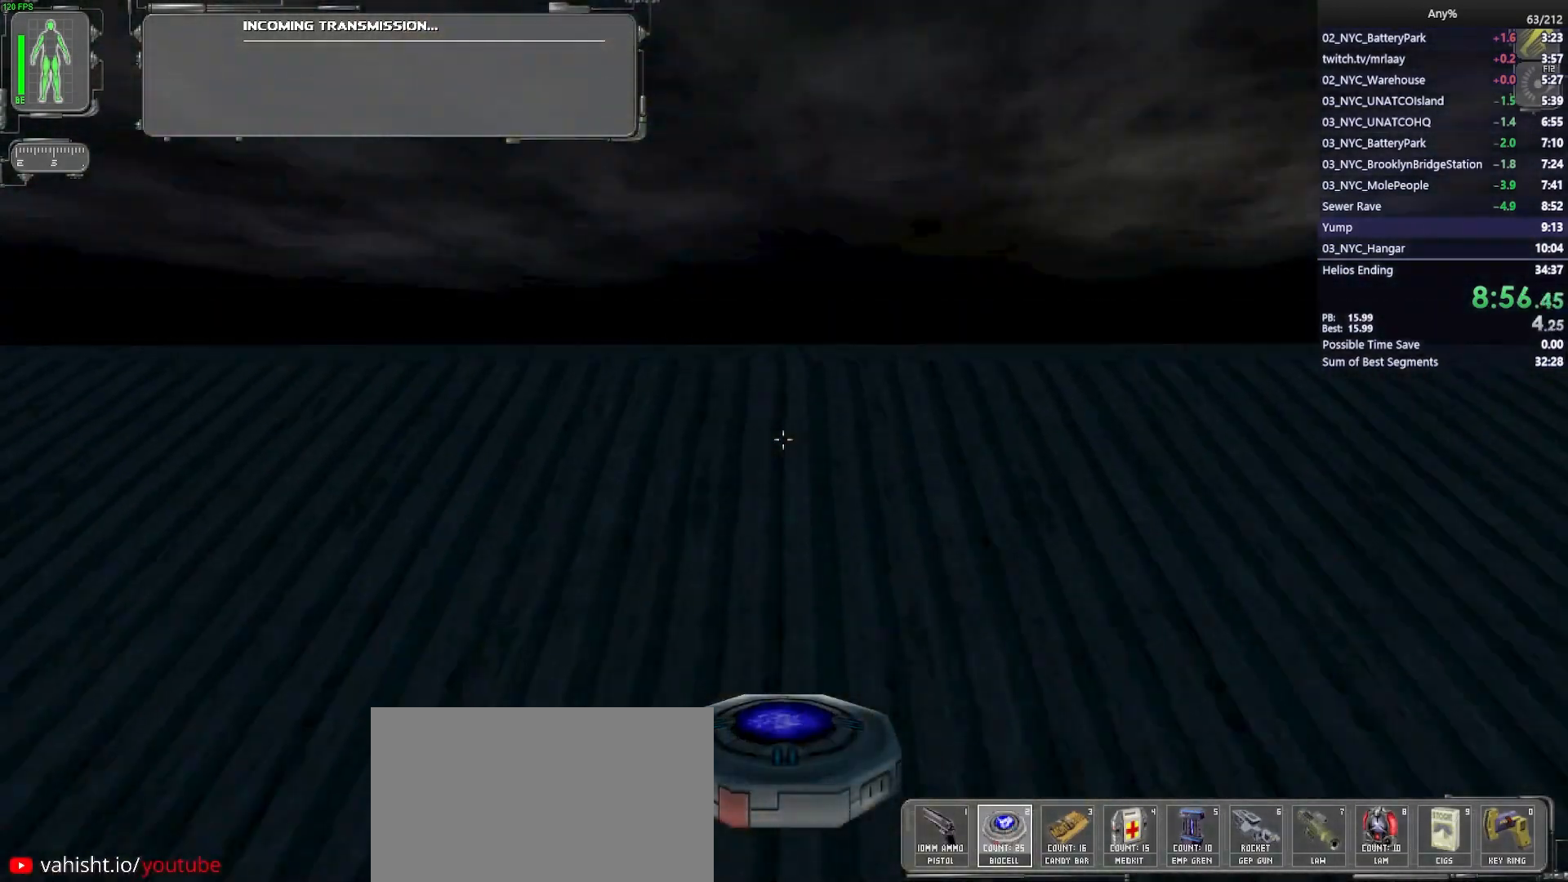
{"keys": ["w"], "mouse": [], "events": []}
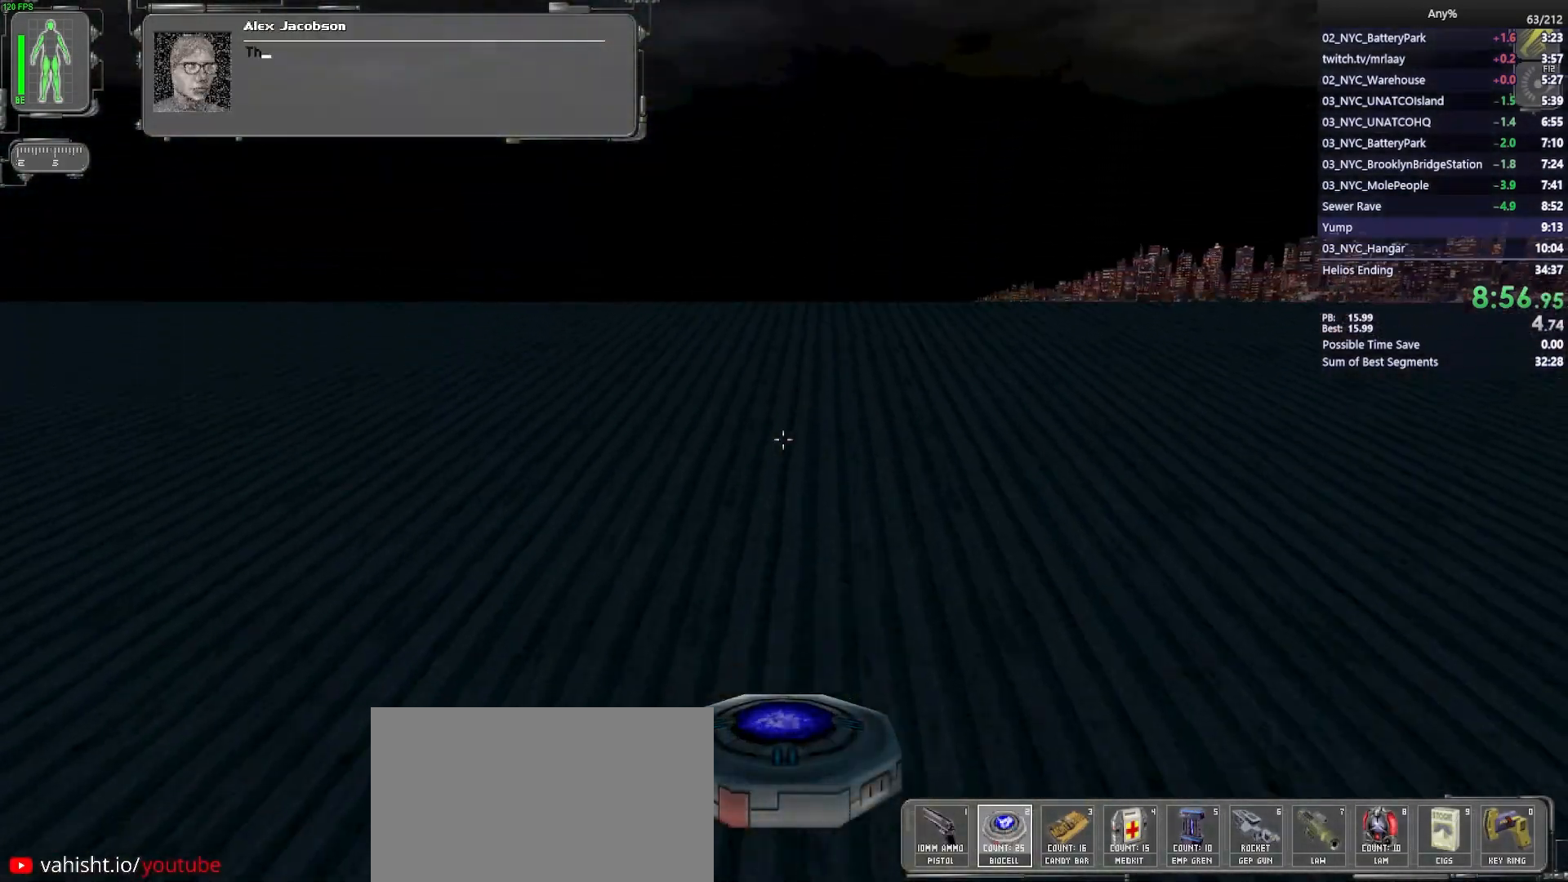
{"keys": ["w"], "mouse": [], "events": []}
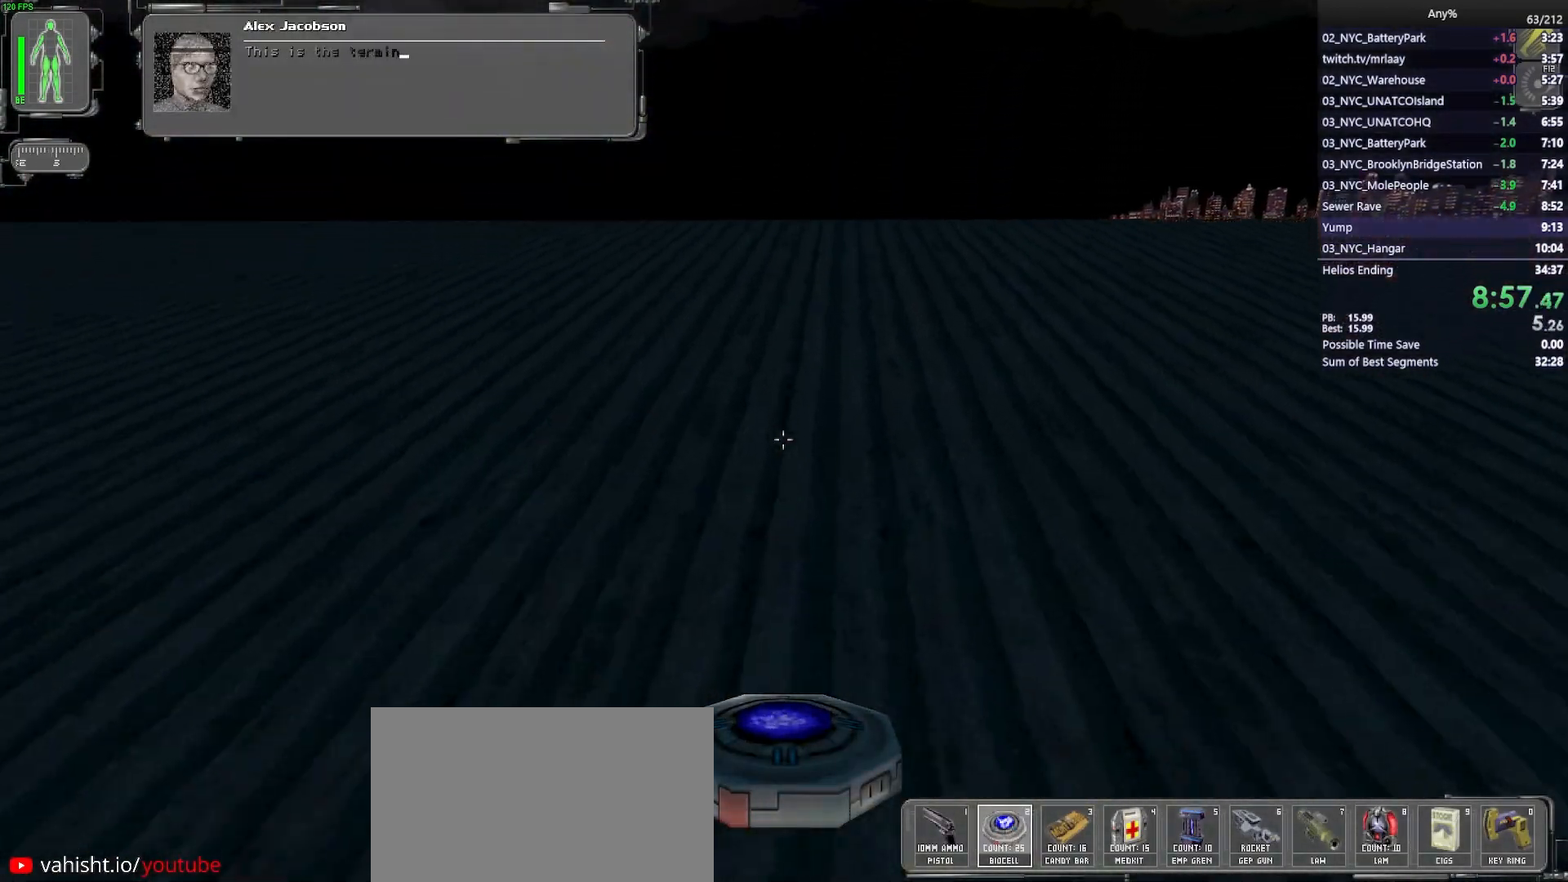
{"keys": ["w"], "mouse": ["wheel"], "events": [[167, "mouse_wheel", "down"]]}
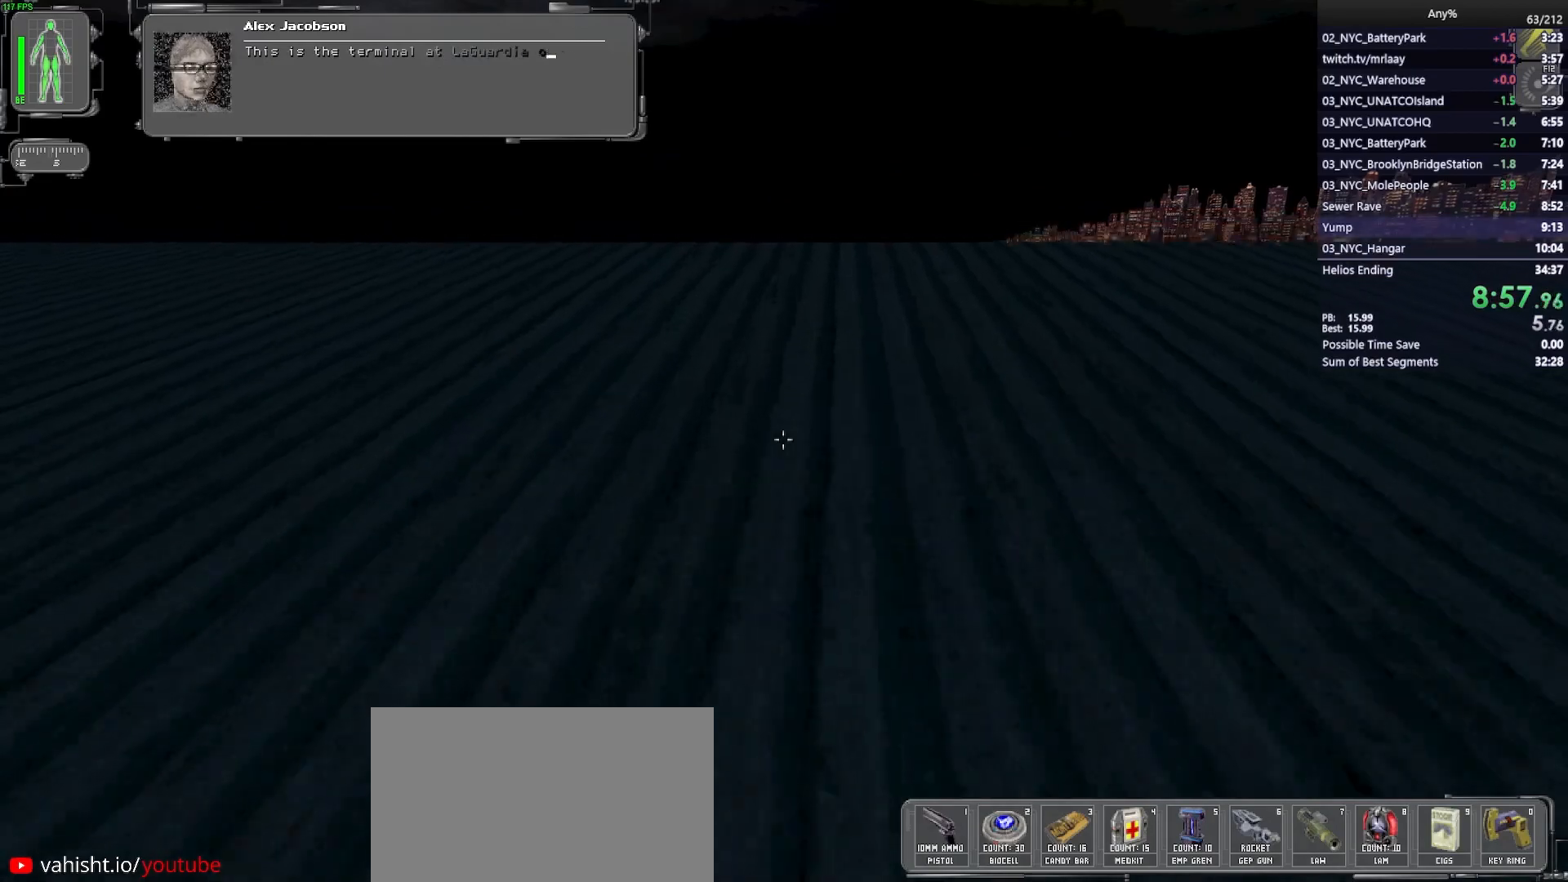
{"keys": ["w"], "mouse": [], "events": [[83, "mouse_wheel", "up"]]}
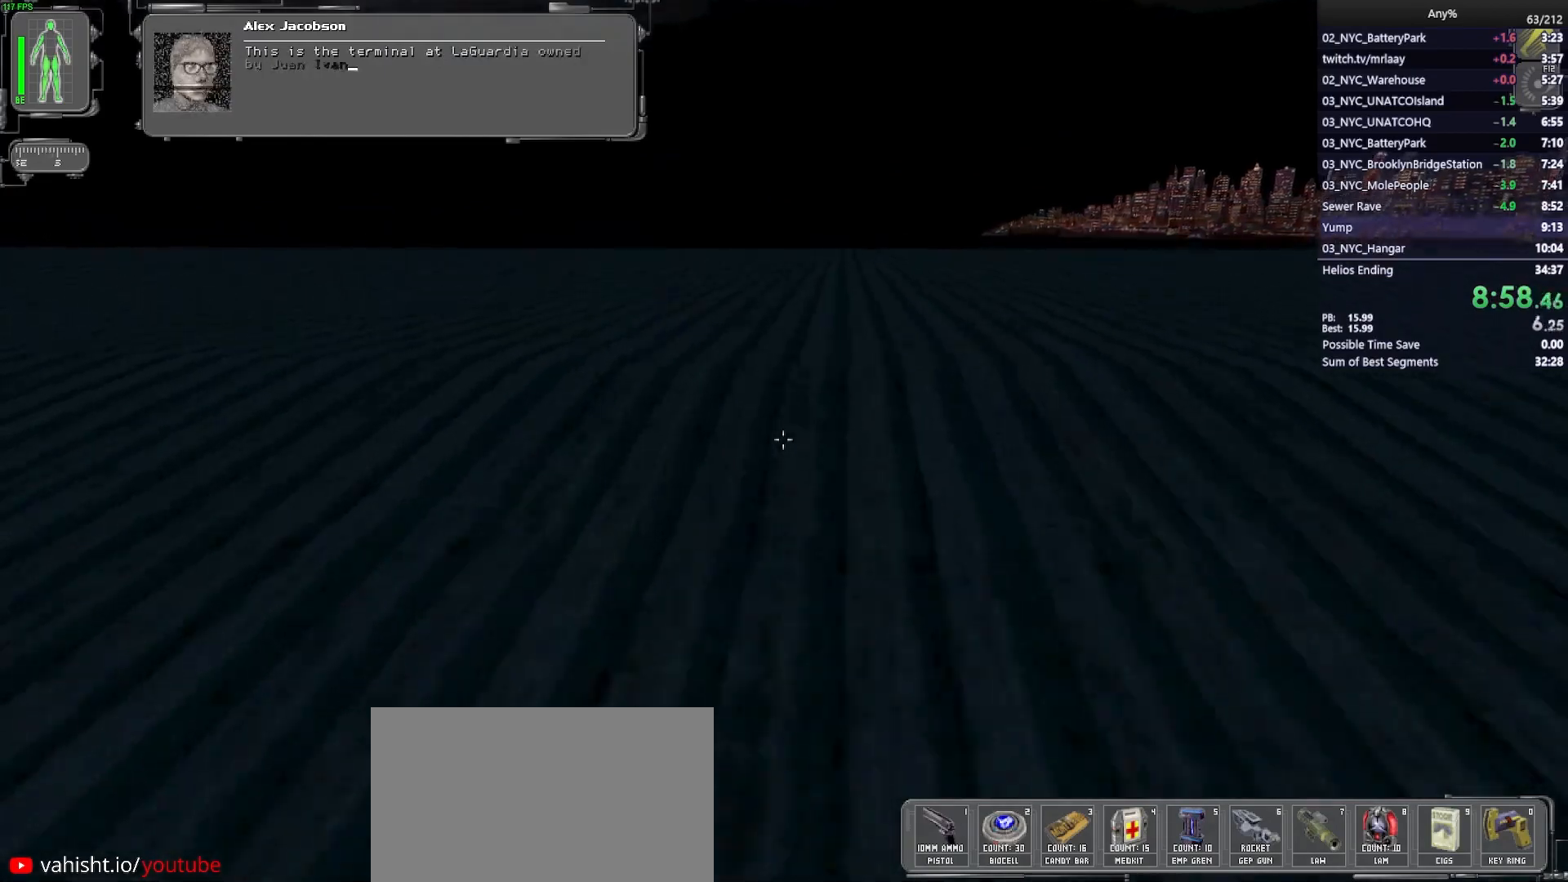
{"keys": ["w"], "mouse": ["wheel"], "events": [[67, "3", "down"], [150, "3", "up"], [250, "mouse_wheel", "down"]]}